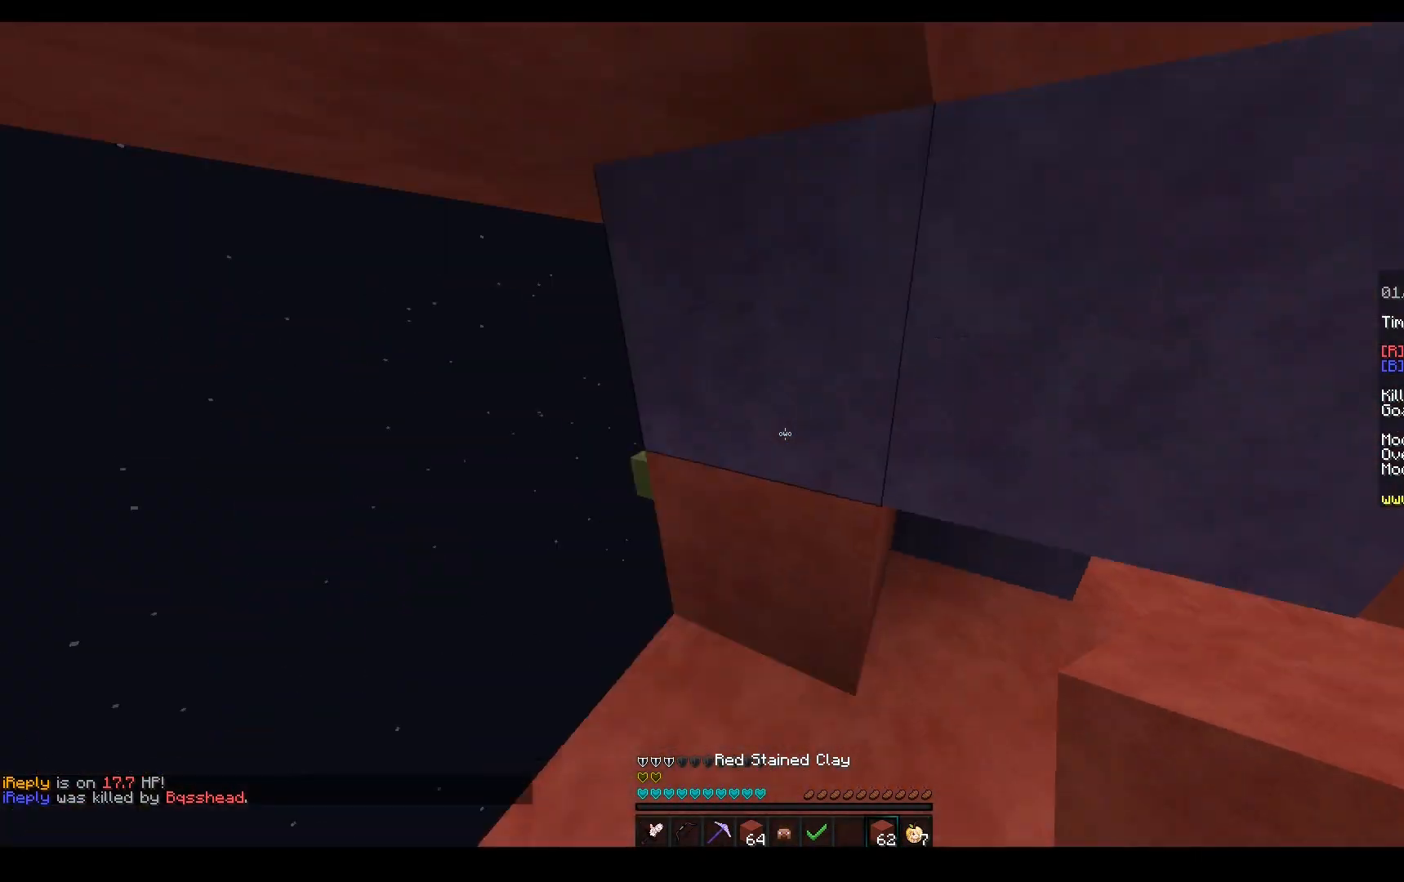
Gameplay with keyboard and mouse; each line is a JSON object with the keys and mouse buttons held at the frame after it. "events" lists presses ("down") and releases ("up") of "a", "d", "s", "space", "w", "mouse_left" and "mouse_right" between this image and that frame as [ms after this image, input, new state], when the widget could be followed in between. "mouse_left", "mouse_right" = the "left", "right" buttons of the "mouse" list. No other keys are recorded. Fast repeated clicks can show as one long hold. Mouse movement is not recorded.
{"keys": ["a", "w"], "mouse": ["right"], "events": [[267, "space", "down"], [333, "mouse_right", "down"], [500, "space", "up"]]}
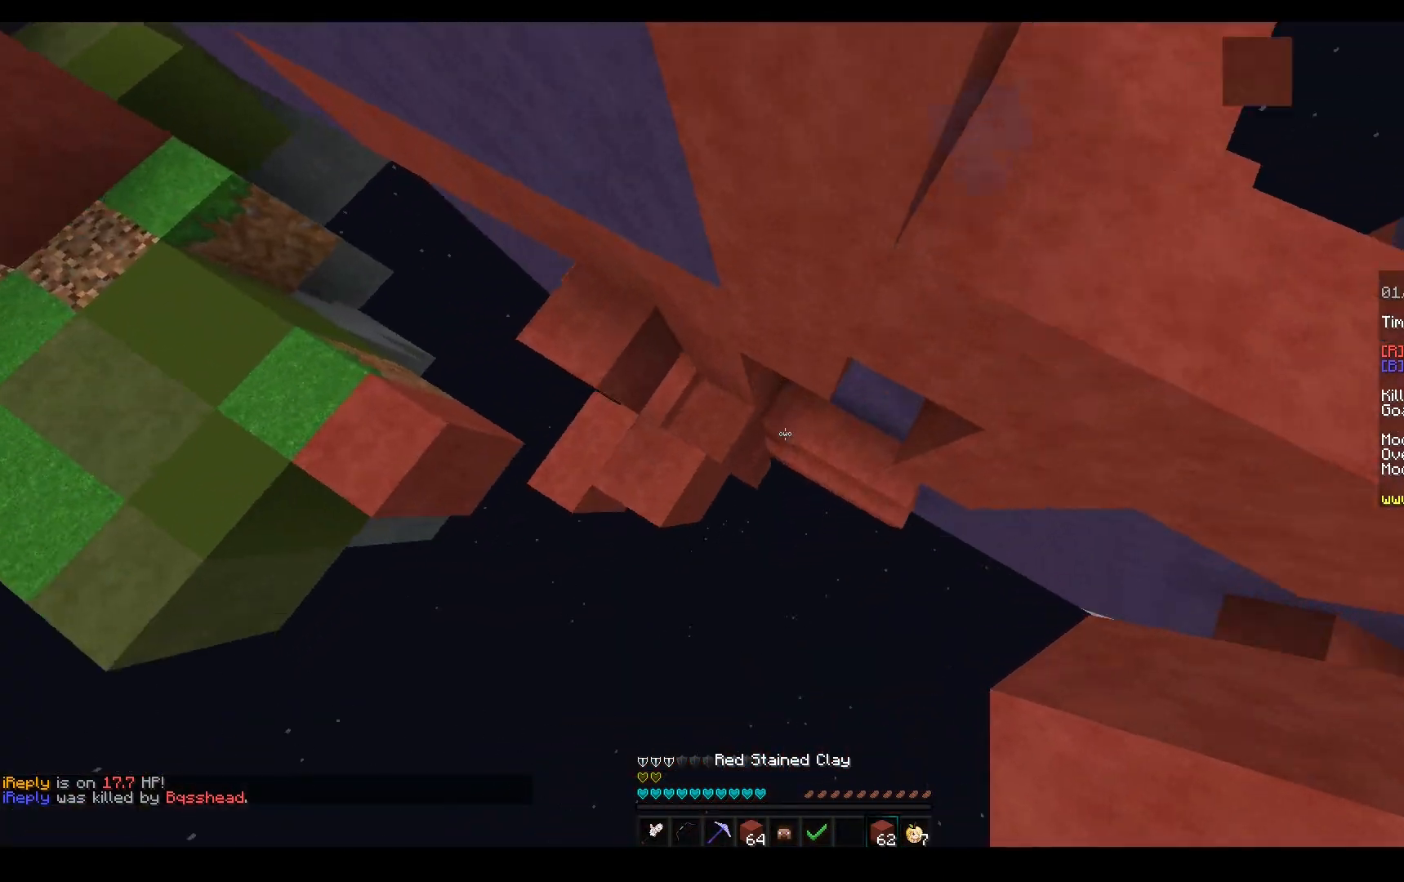
{"keys": ["space", "w"], "mouse": ["right"], "events": [[283, "a", "up"], [300, "space", "down"]]}
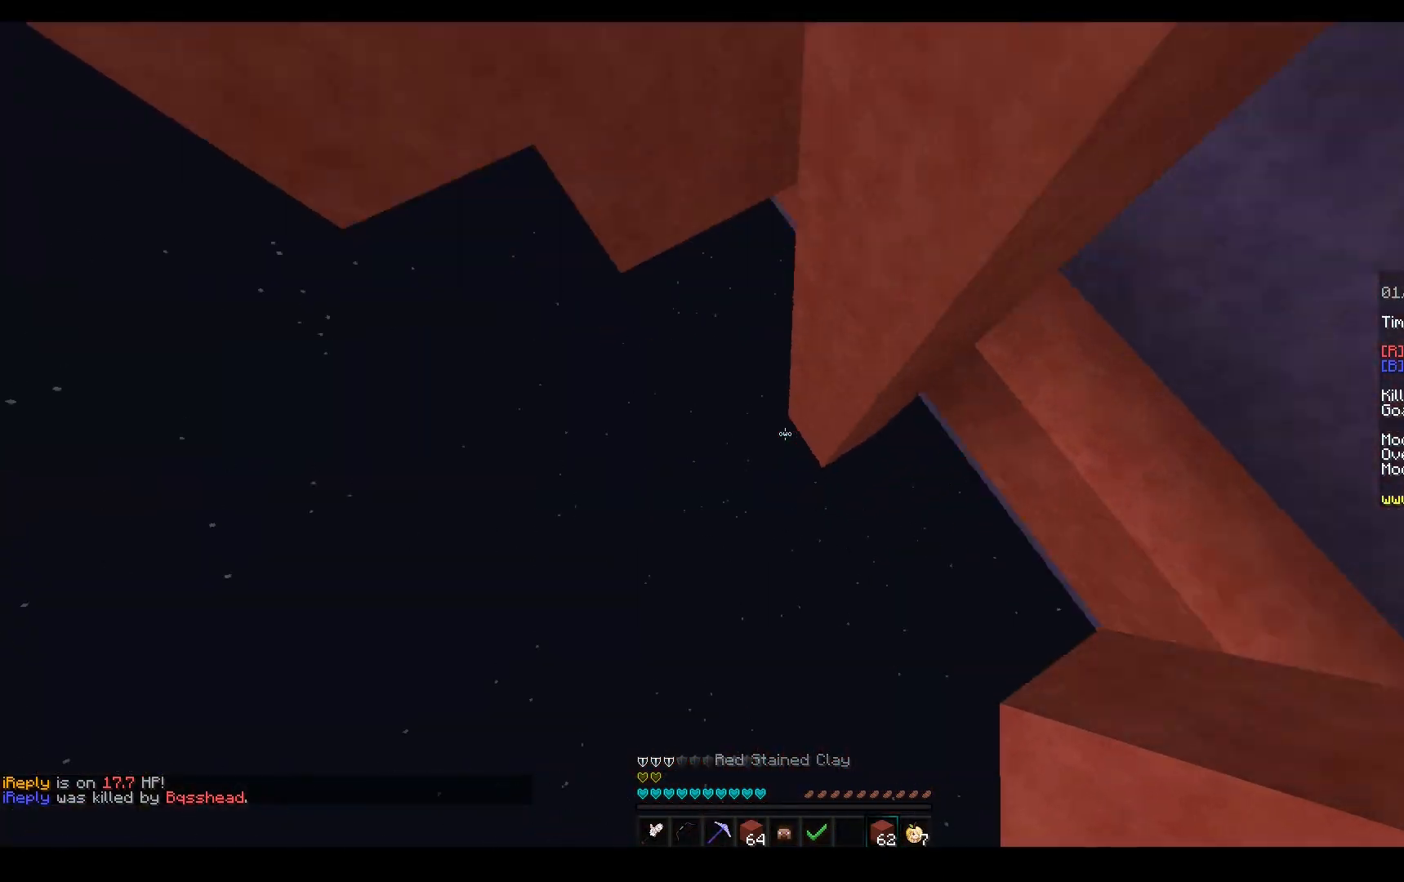
{"keys": ["space", "w"], "mouse": ["left"], "events": [[117, "space", "up"], [183, "mouse_right", "up"], [233, "mouse_left", "down"], [500, "space", "down"]]}
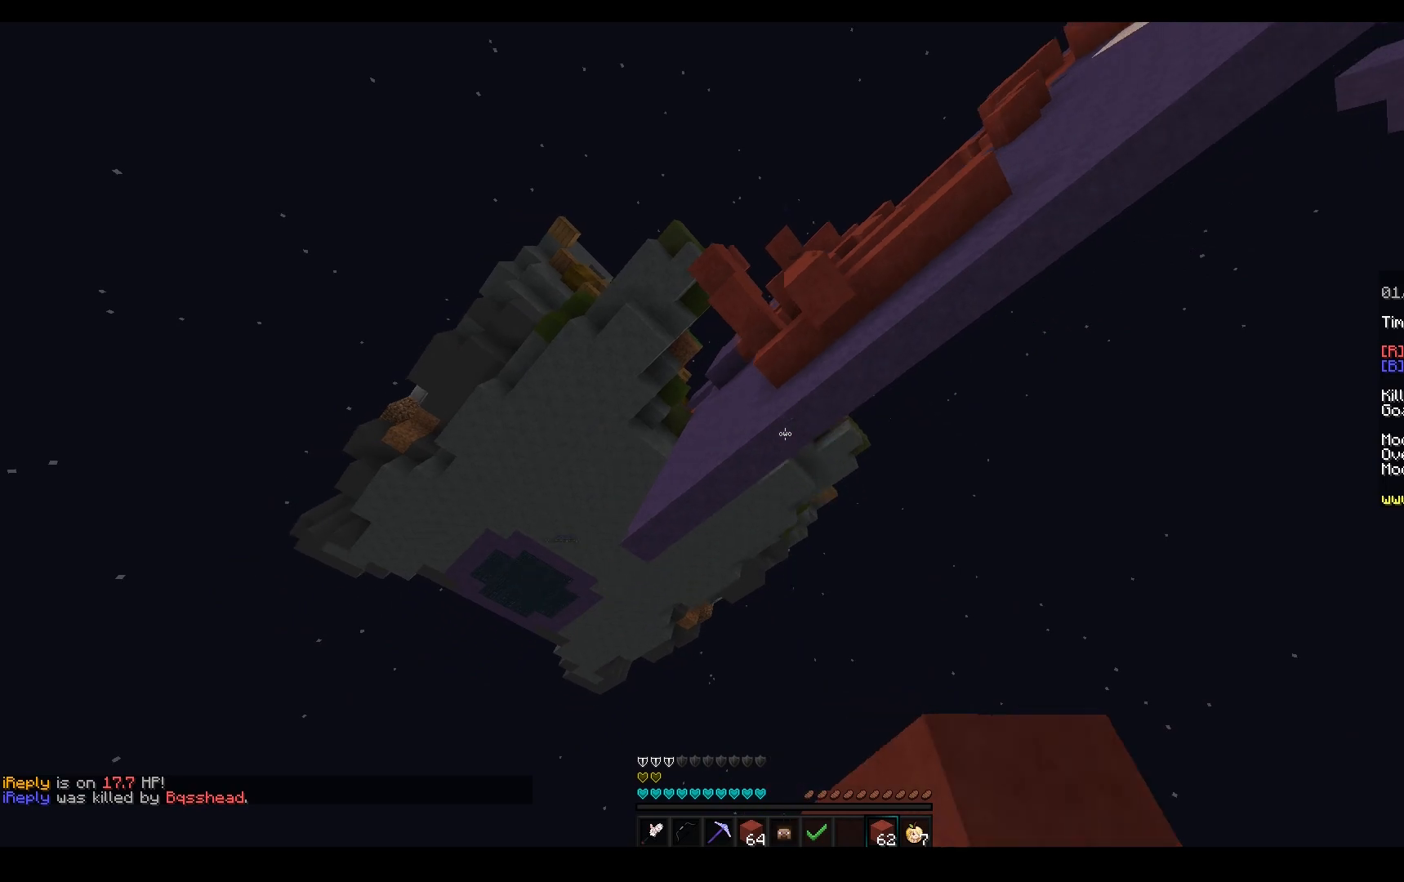
{"keys": ["space", "w"], "mouse": ["left"], "events": [[217, "mouse_left", "up"], [483, "mouse_left", "down"]]}
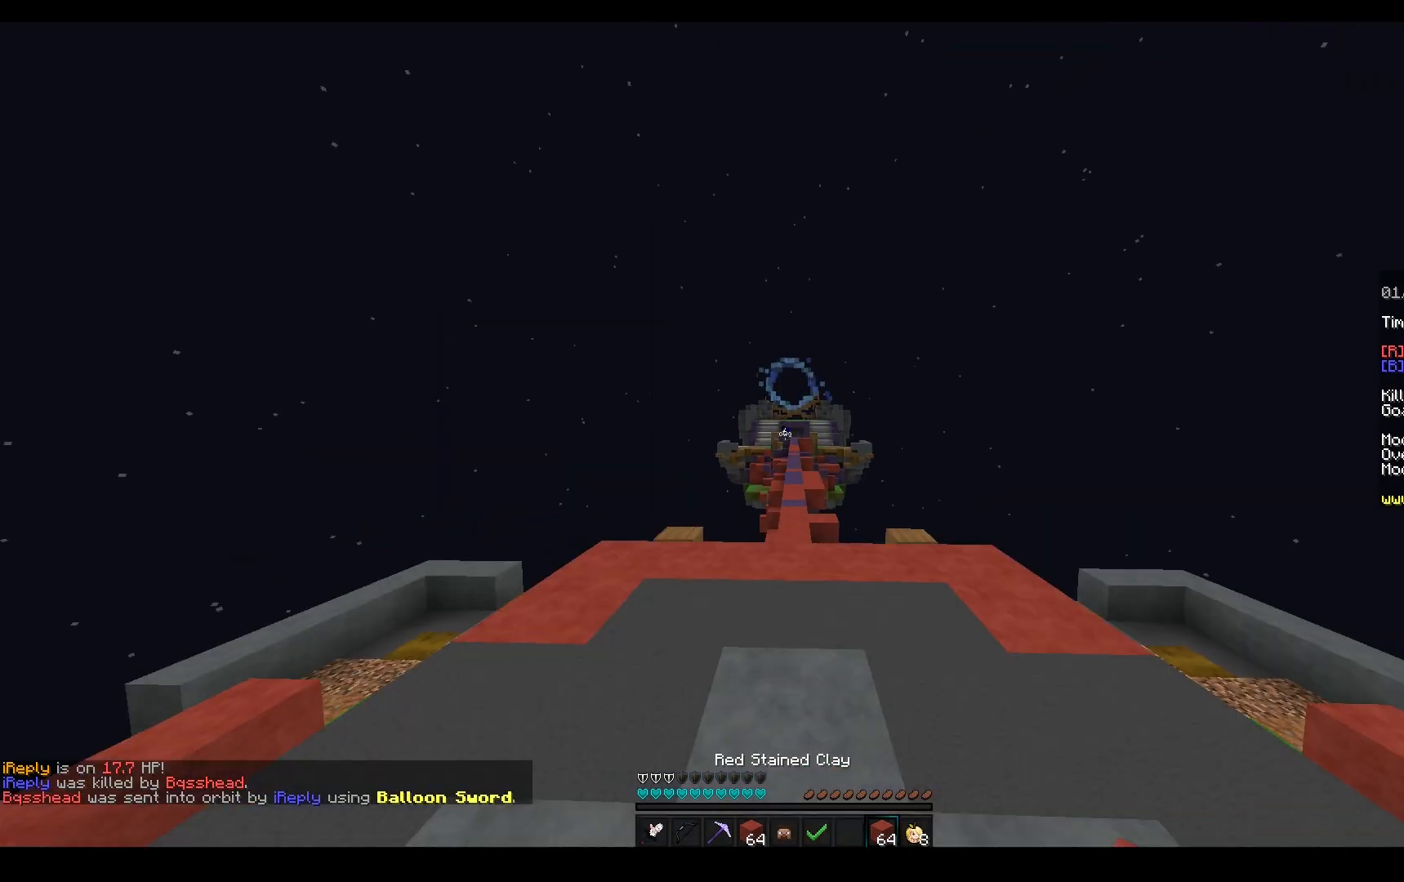
{"keys": ["space", "w"], "mouse": ["left"], "events": [[183, "mouse_left", "up"], [317, "mouse_left", "down"]]}
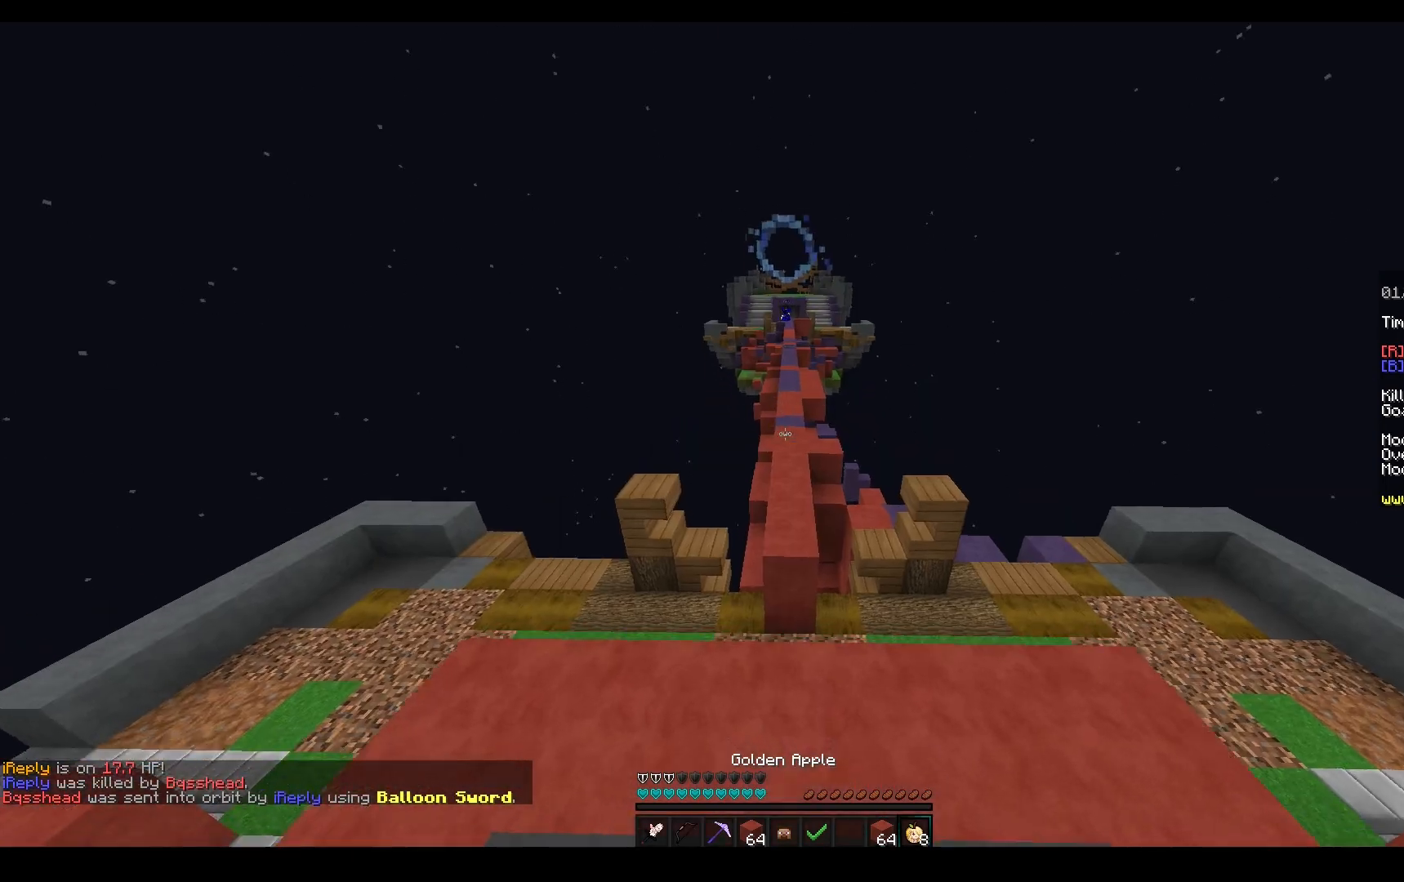
{"keys": ["space", "w"], "mouse": ["left"], "events": [[250, "mouse_left", "up"], [400, "mouse_left", "down"]]}
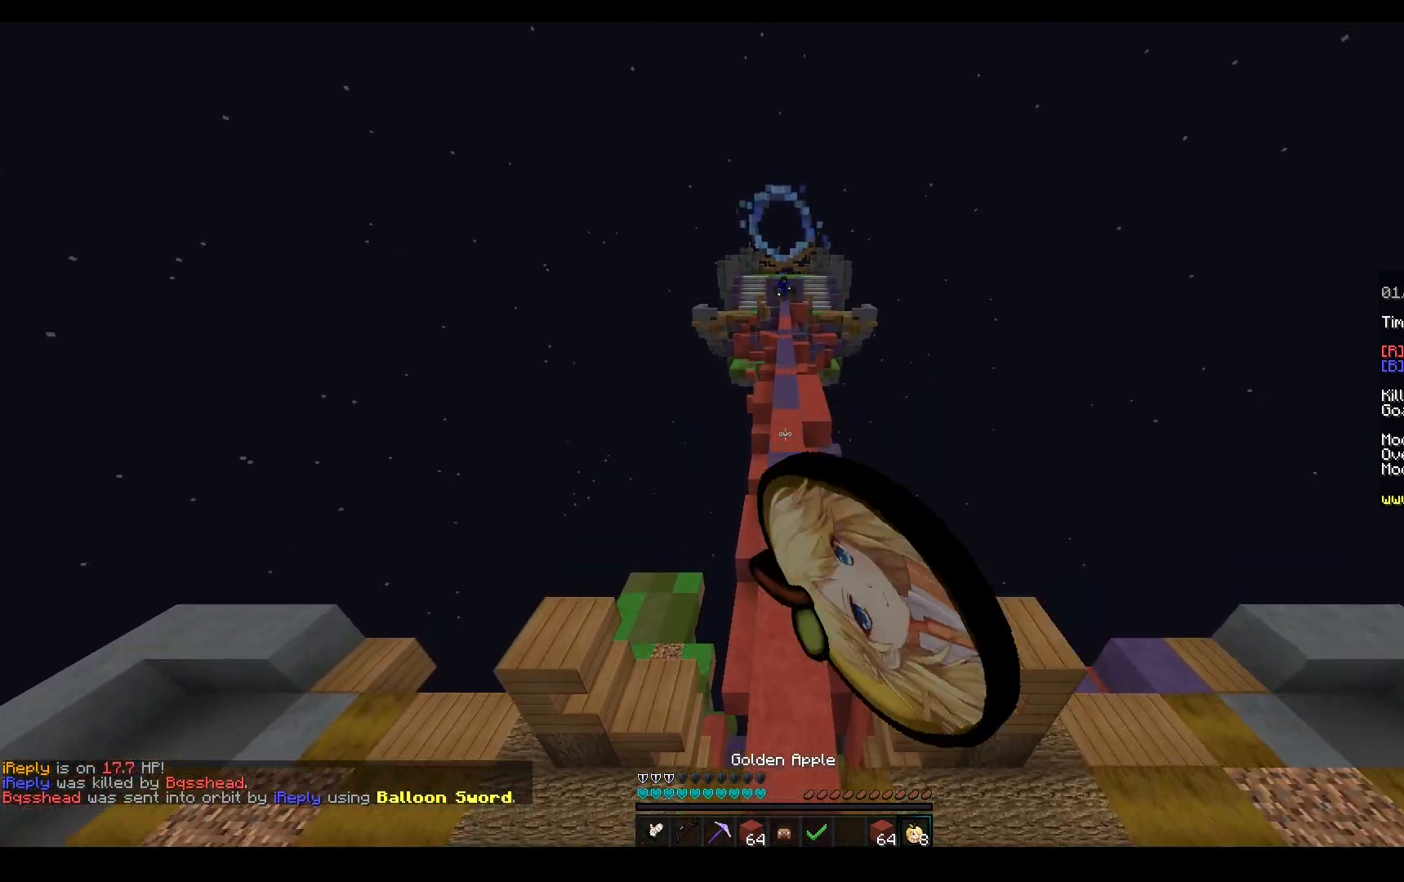
{"keys": ["space", "w"], "mouse": [], "events": [[50, "mouse_left", "up"]]}
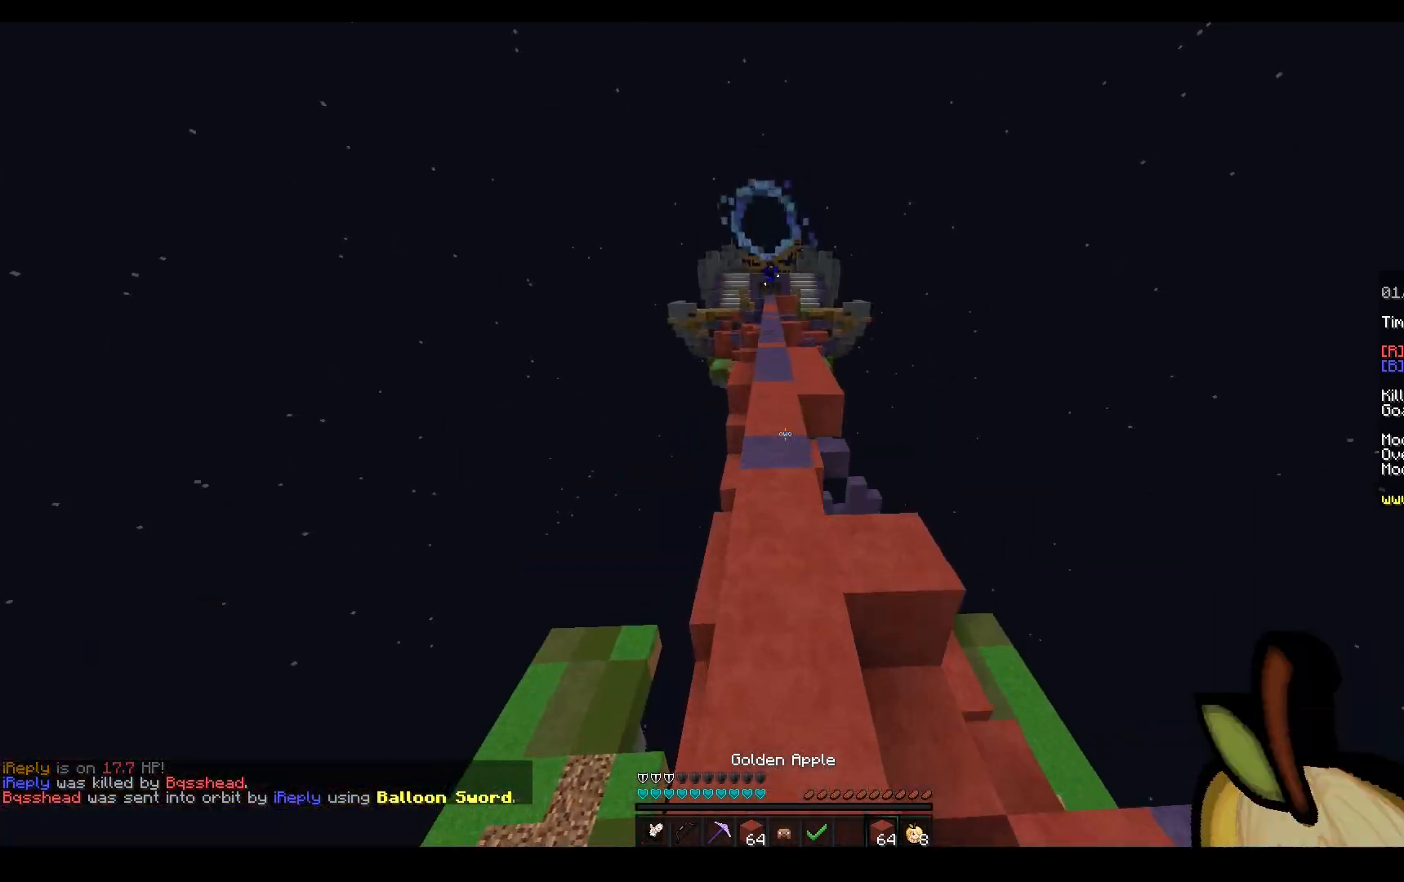
{"keys": ["space", "w"], "mouse": [], "events": []}
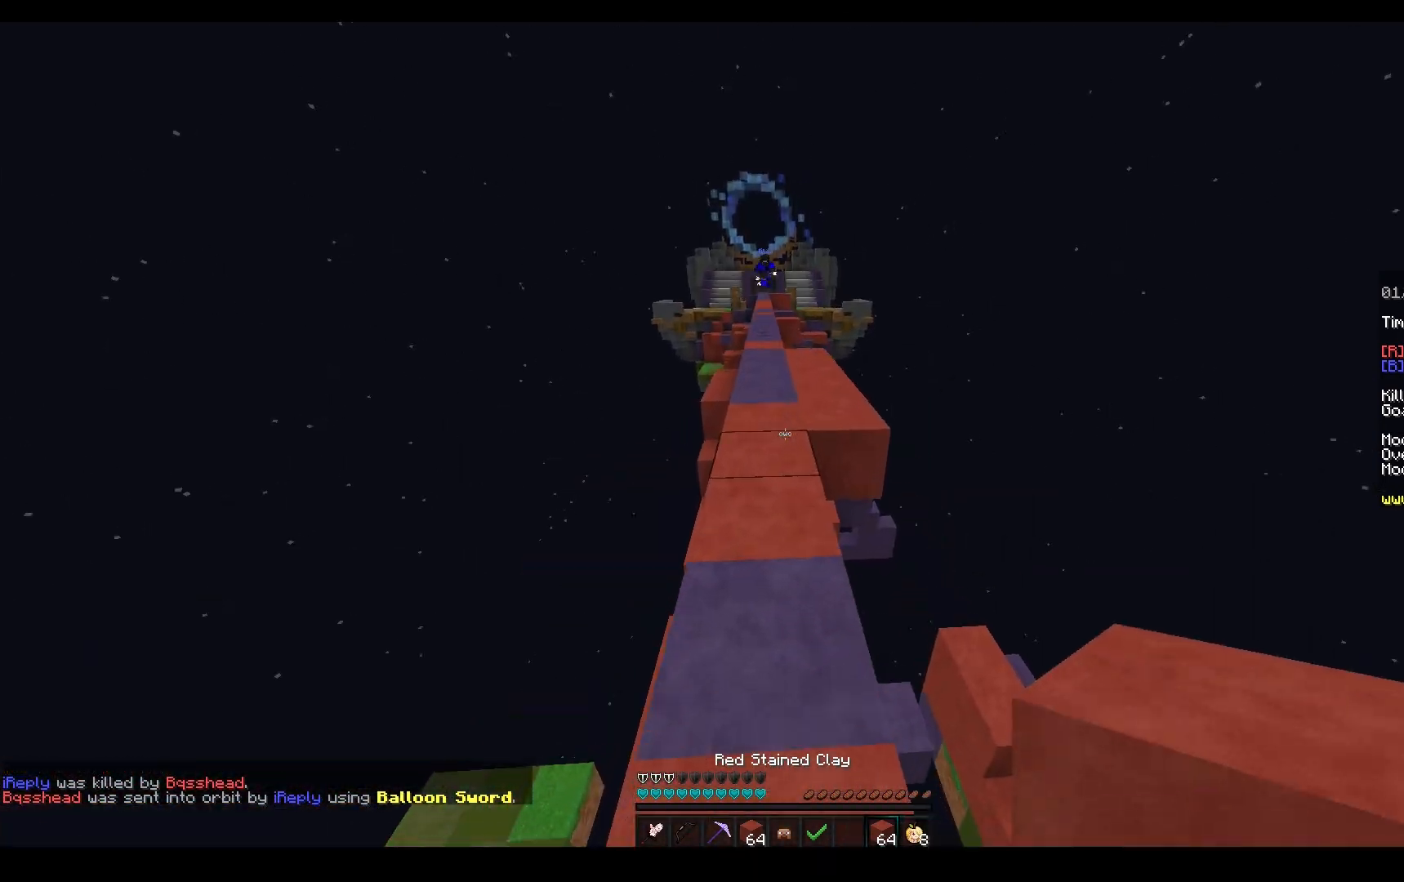
{"keys": ["space", "w"], "mouse": [], "events": [[300, "space", "up"], [483, "space", "down"]]}
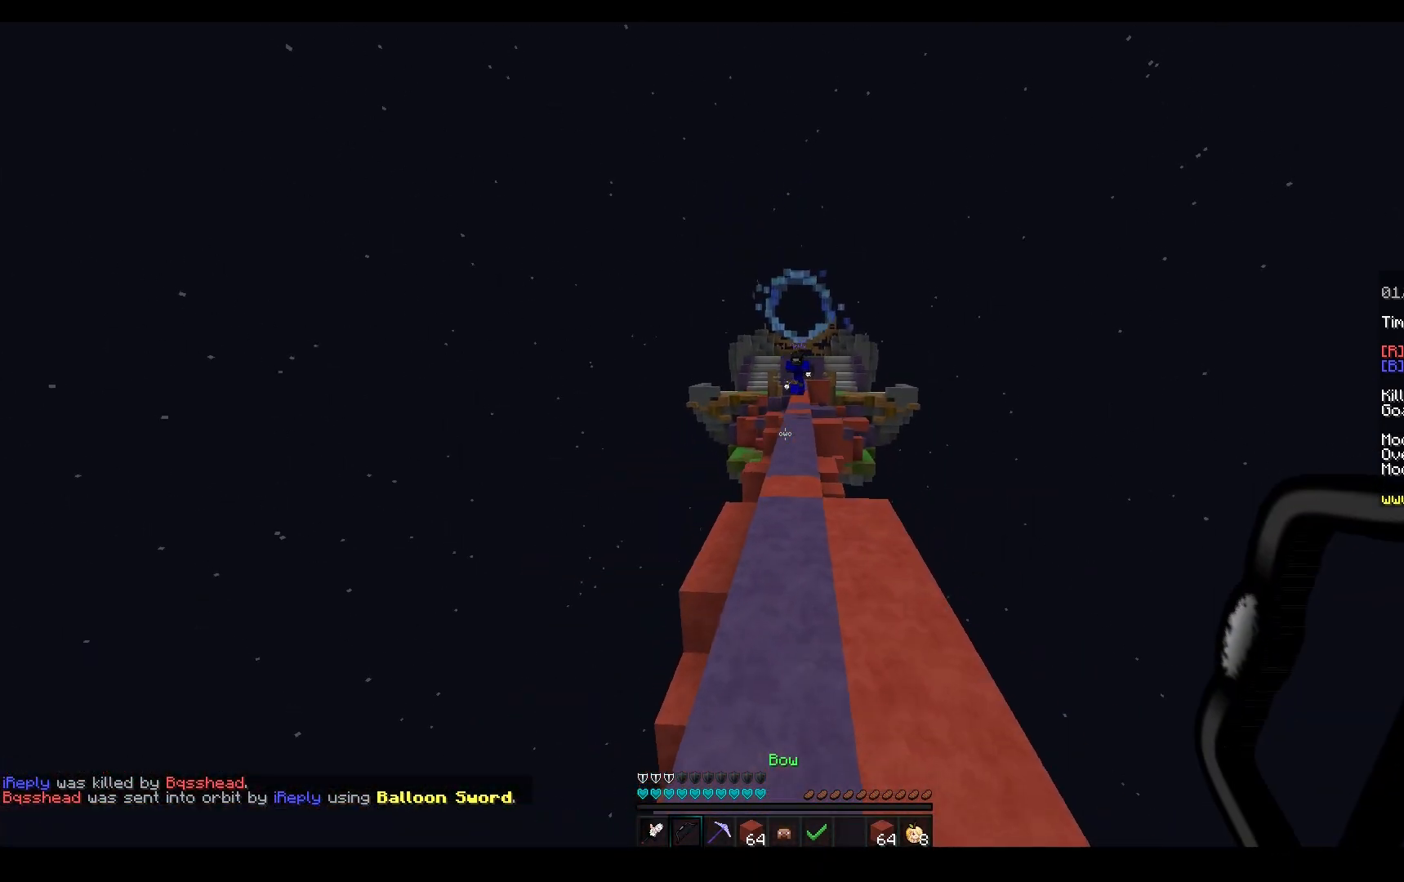
{"keys": ["d", "w"], "mouse": [], "events": [[183, "d", "down"], [183, "space", "up"]]}
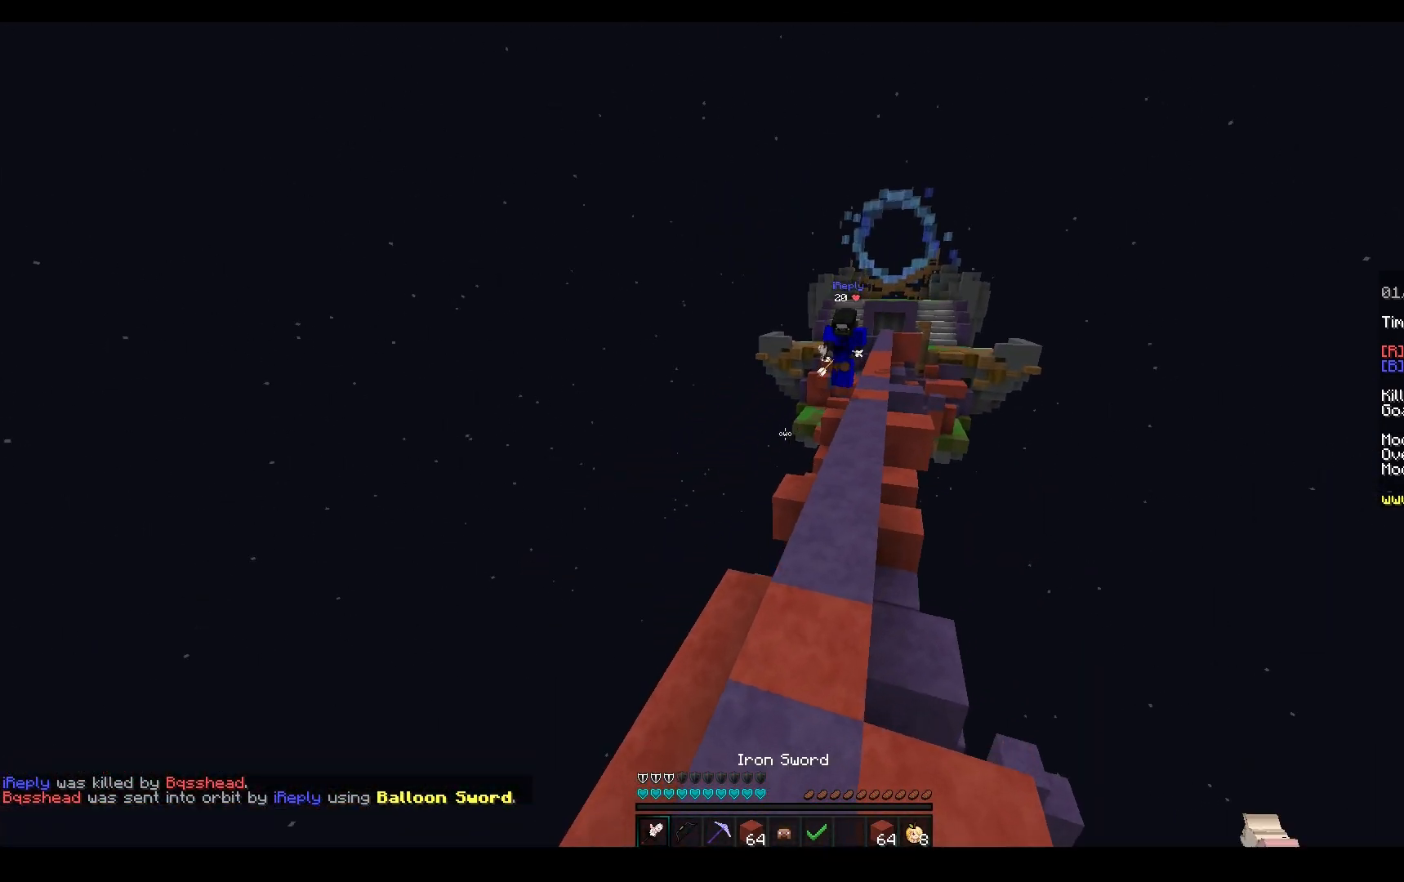
{"keys": ["a", "w"], "mouse": ["left"], "events": [[17, "d", "up"], [50, "a", "down"], [267, "a", "up"], [317, "mouse_left", "down"], [367, "a", "down"]]}
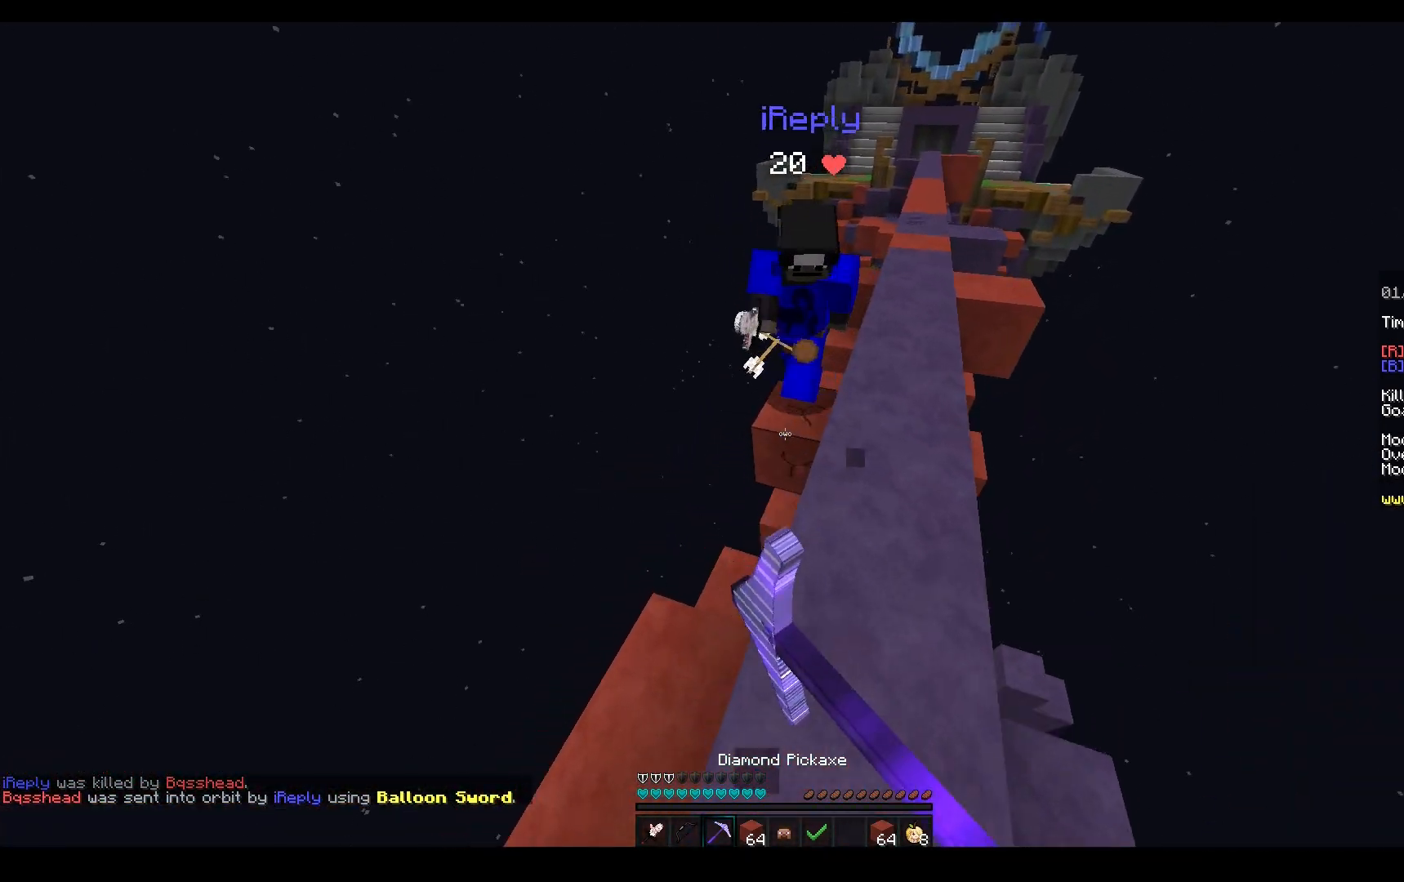
{"keys": ["a", "w"], "mouse": ["left"], "events": [[67, "a", "up"], [83, "d", "down"], [350, "a", "down"], [383, "d", "up"]]}
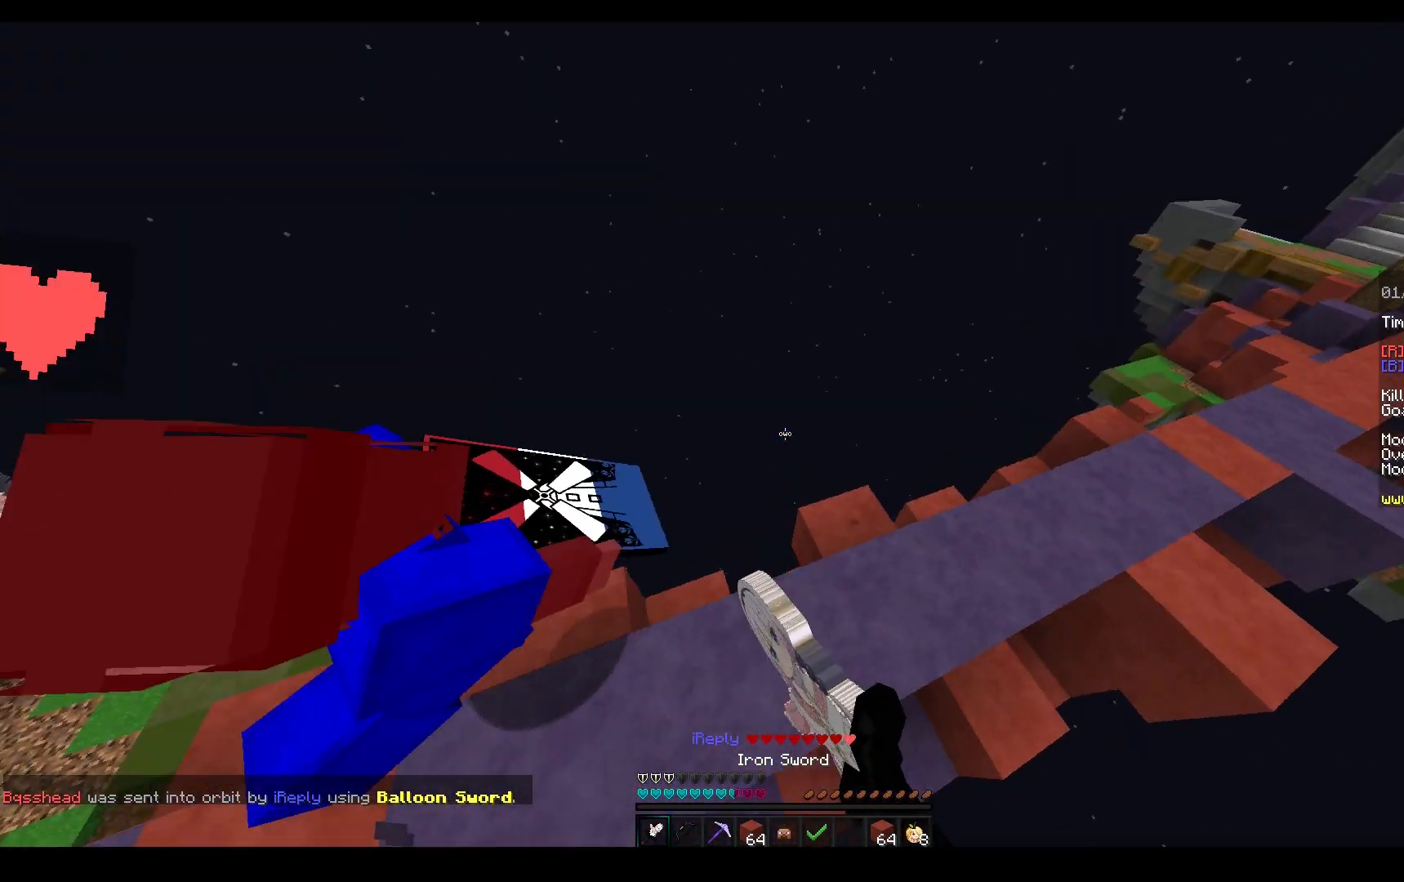
{"keys": ["a", "w"], "mouse": ["left"], "events": [[150, "mouse_left", "up"], [267, "mouse_left", "down"]]}
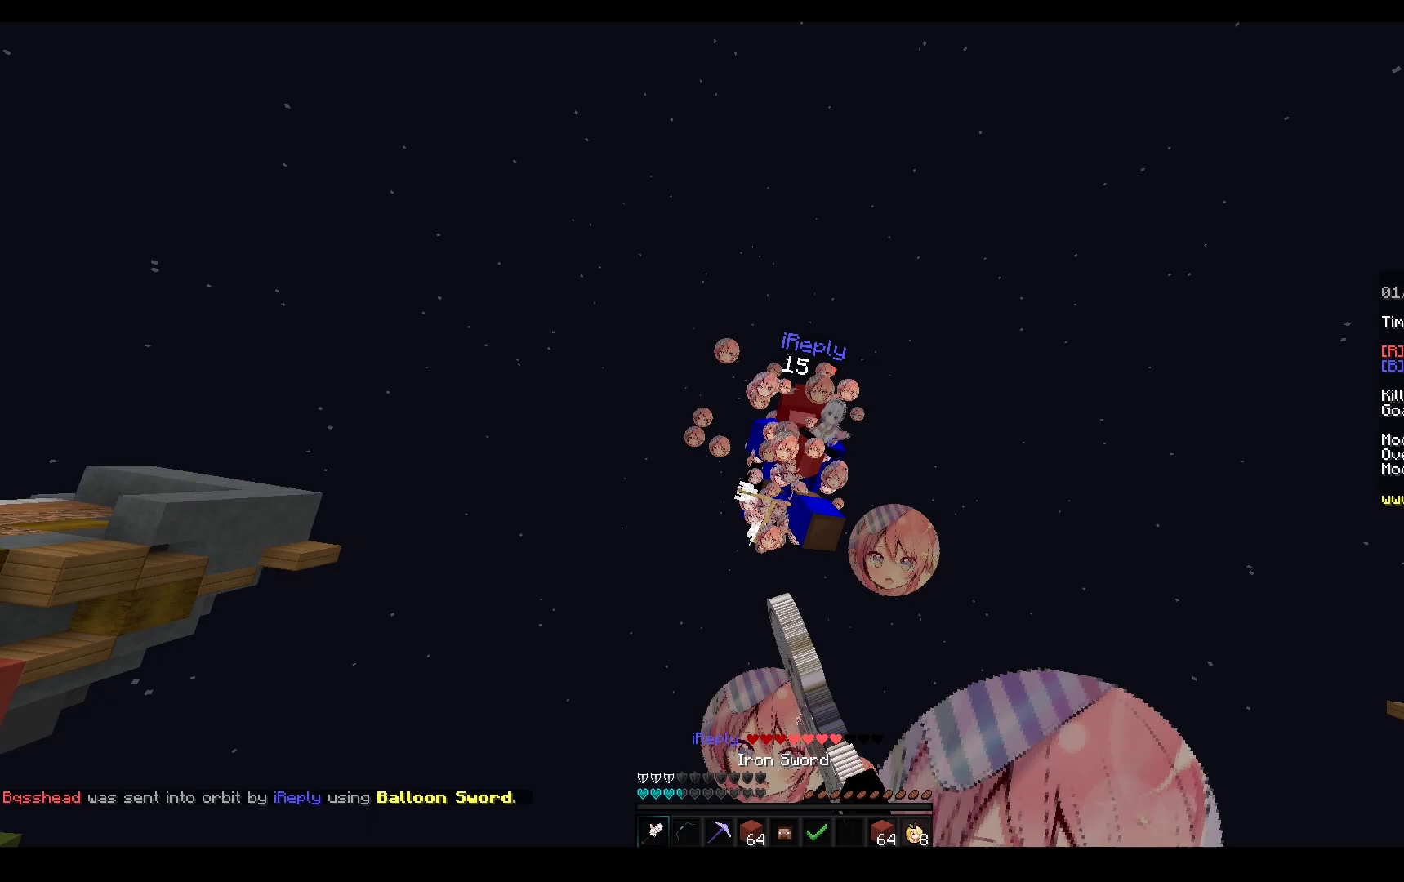
{"keys": ["d", "w"], "mouse": ["right"], "events": [[150, "a", "up"], [300, "mouse_left", "up"], [400, "mouse_right", "down"], [500, "d", "down"]]}
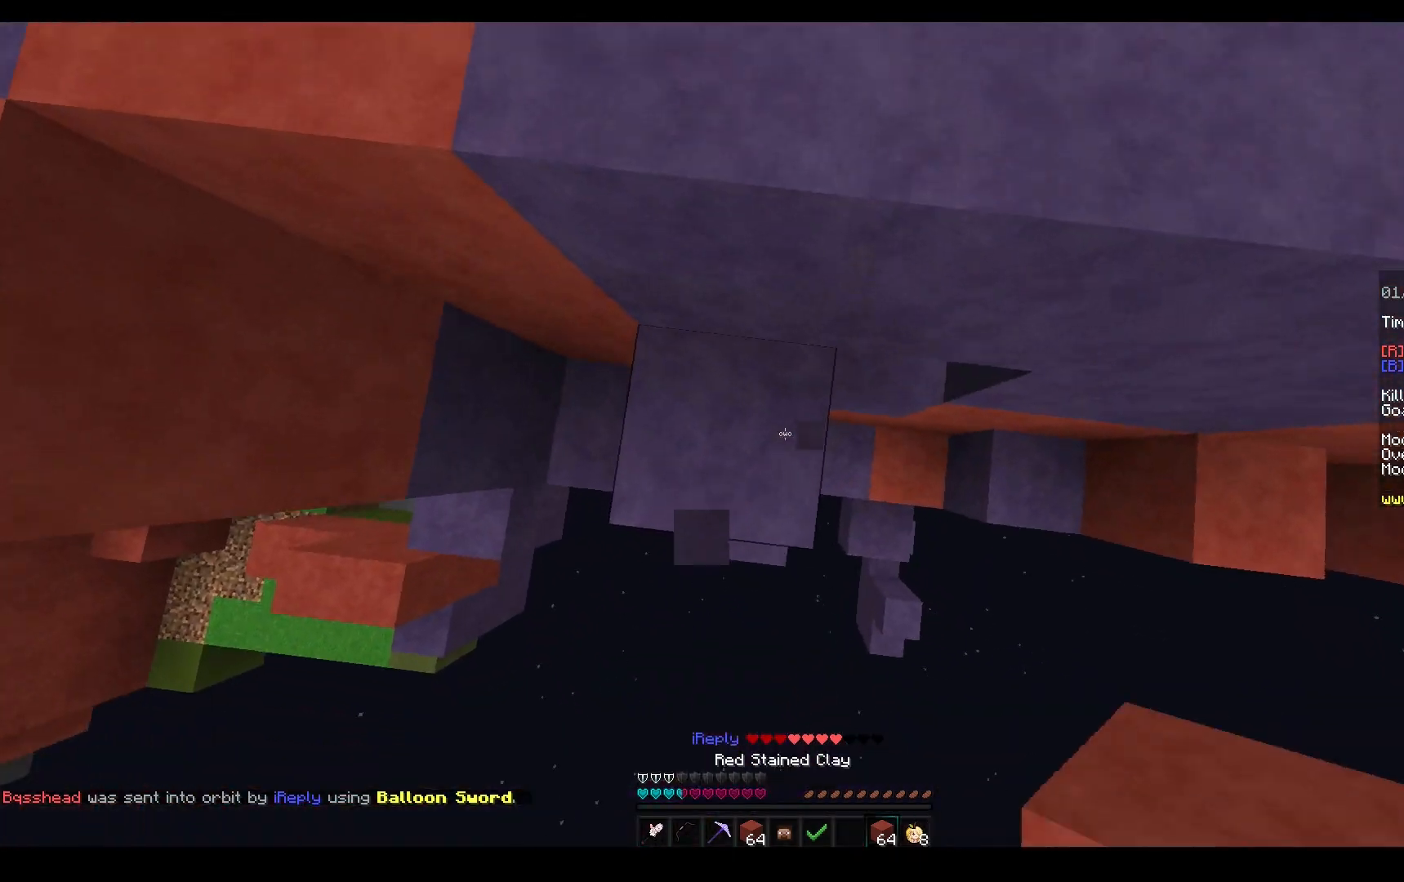
{"keys": ["w"], "mouse": [], "events": [[33, "w", "up"], [67, "space", "down"], [100, "mouse_right", "up"], [150, "a", "down"], [233, "d", "up"], [233, "mouse_right", "down"], [283, "w", "down"], [300, "mouse_right", "up"], [317, "space", "up"], [417, "a", "up"]]}
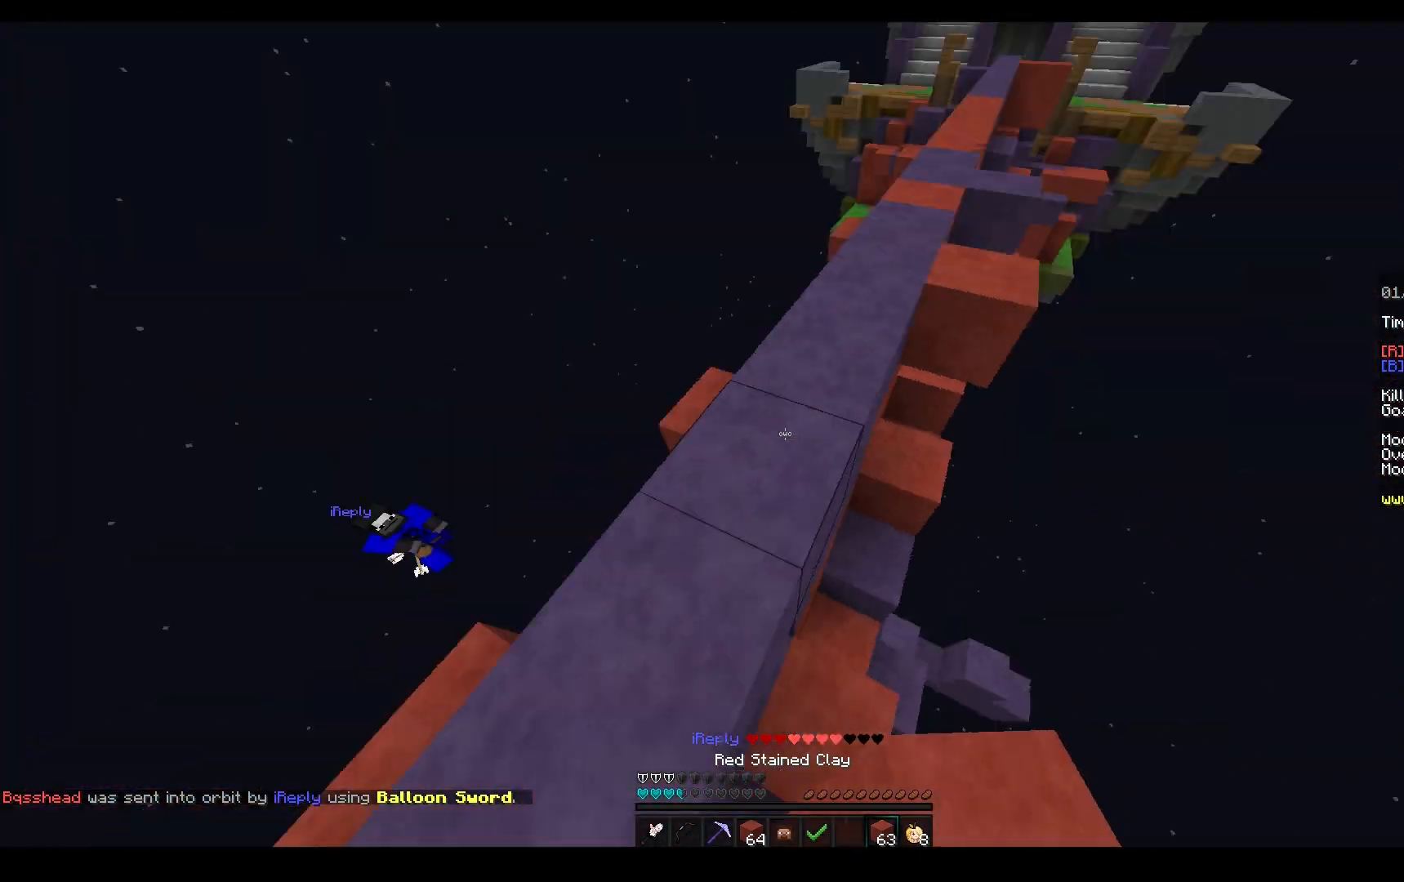
{"keys": ["space", "w"], "mouse": [], "events": [[167, "space", "down"]]}
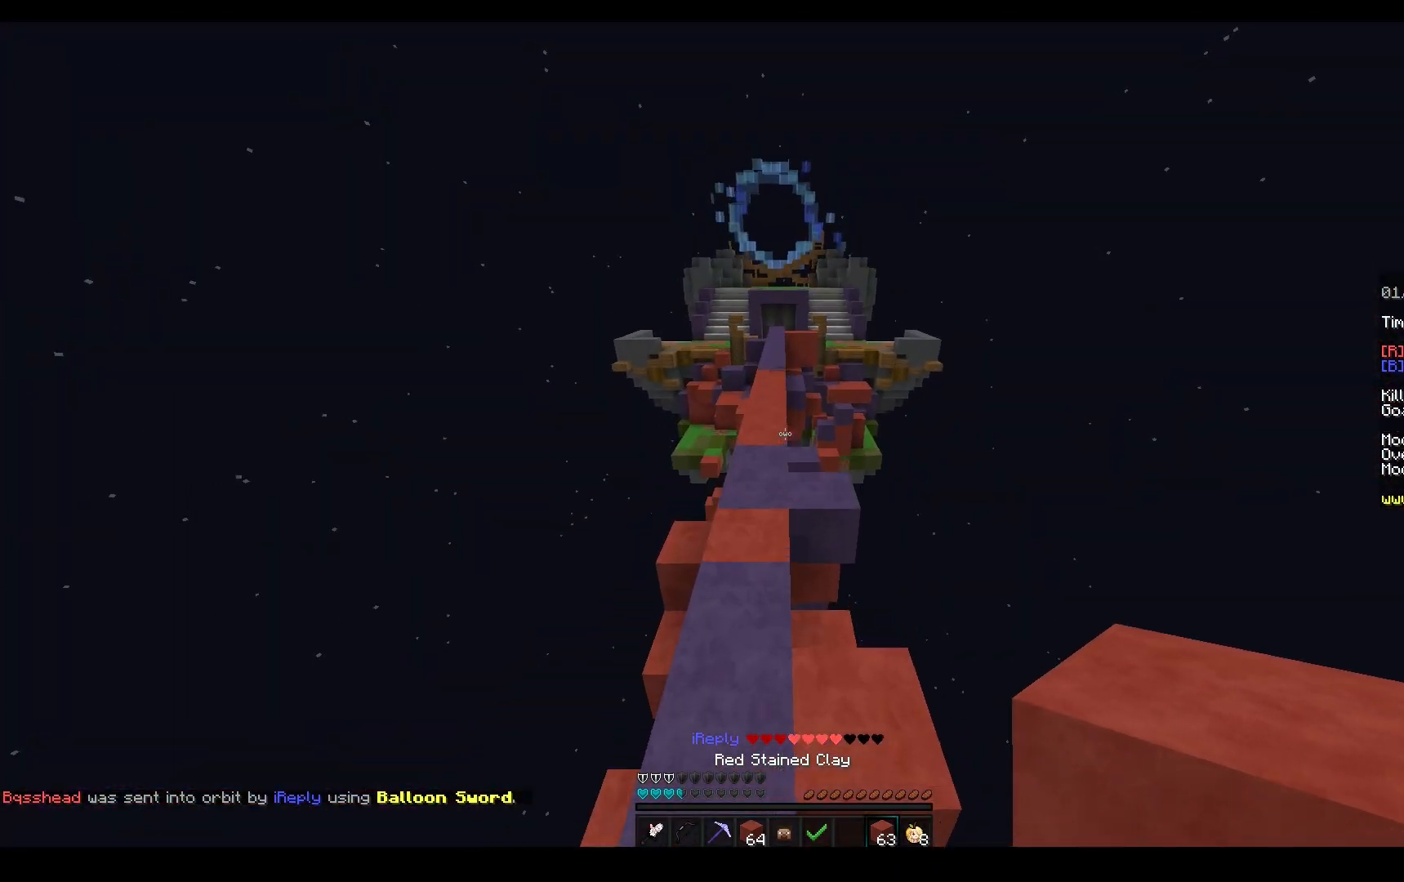
{"keys": ["space", "w"], "mouse": ["left"], "events": [[417, "mouse_left", "down"]]}
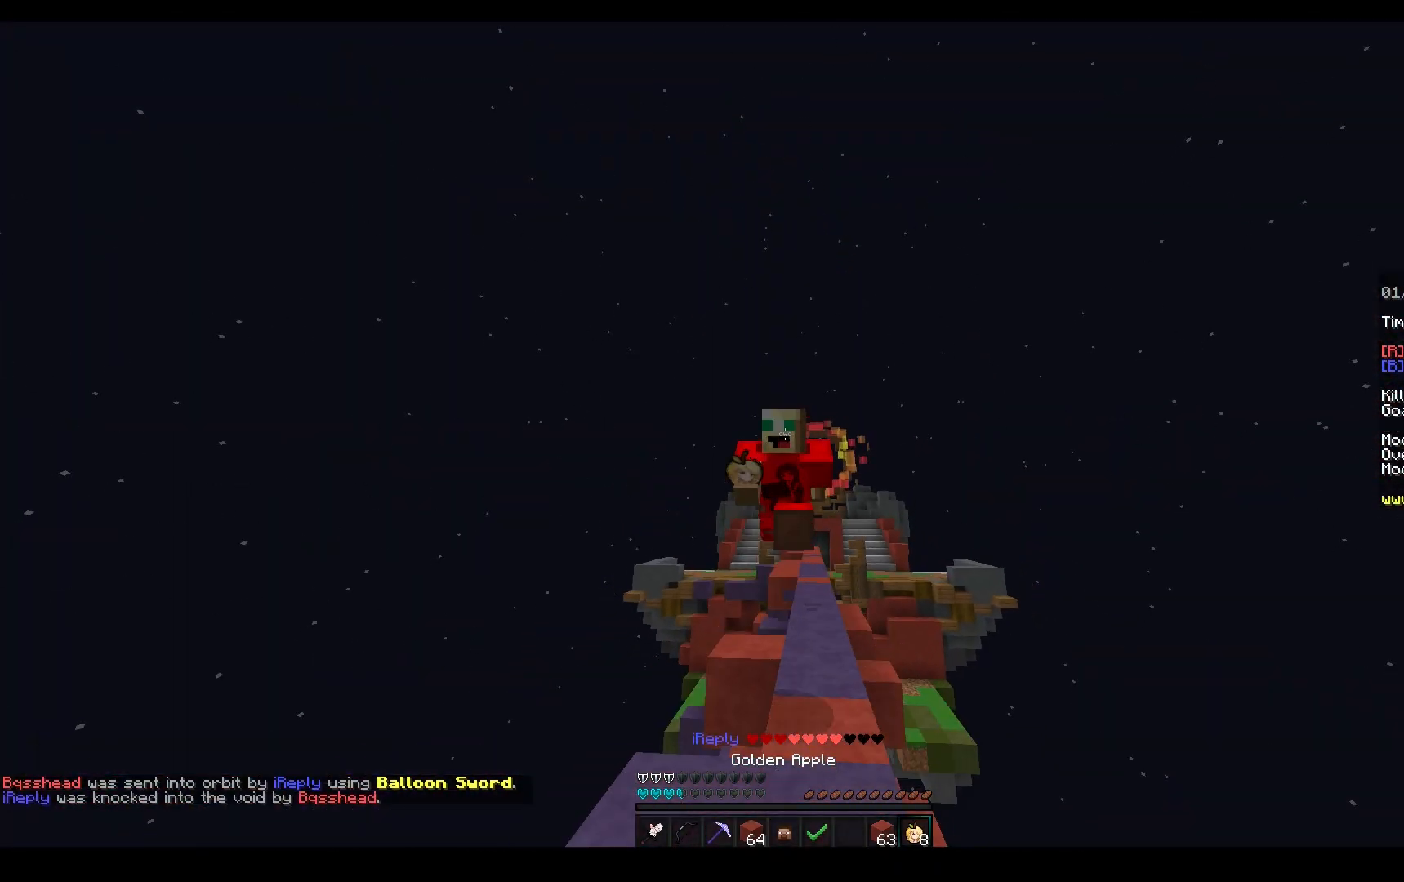
{"keys": ["space", "w"], "mouse": [], "events": [[267, "mouse_left", "up"]]}
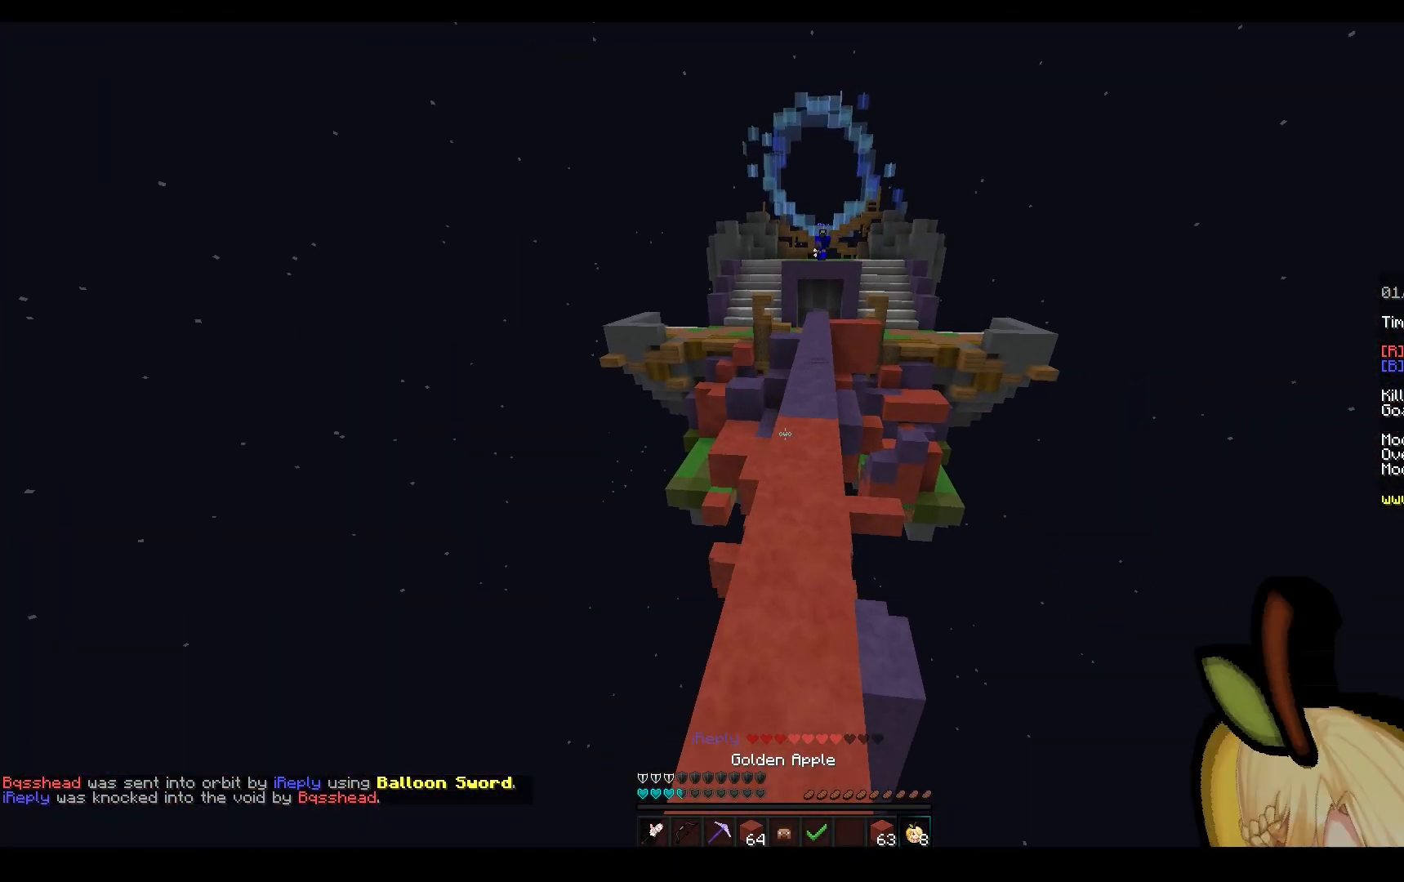
{"keys": ["a", "space", "w"], "mouse": [], "events": [[150, "a", "down"], [317, "space", "up"], [433, "space", "down"]]}
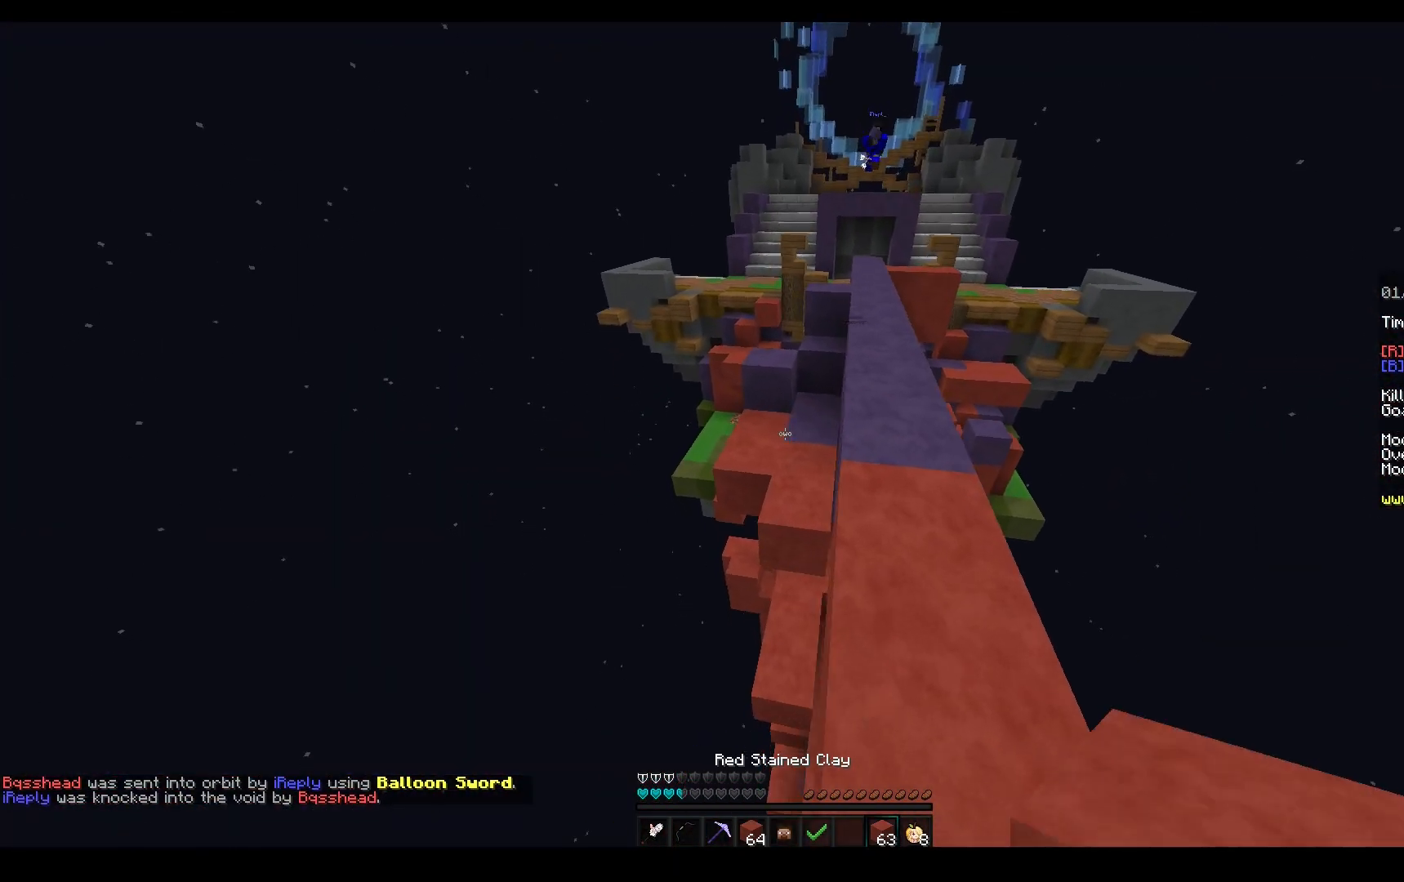
{"keys": ["w"], "mouse": [], "events": [[33, "a", "up"], [67, "d", "down"], [133, "mouse_left", "down"], [167, "space", "up"], [300, "a", "down"], [317, "mouse_left", "up"], [367, "d", "up"], [450, "a", "up"]]}
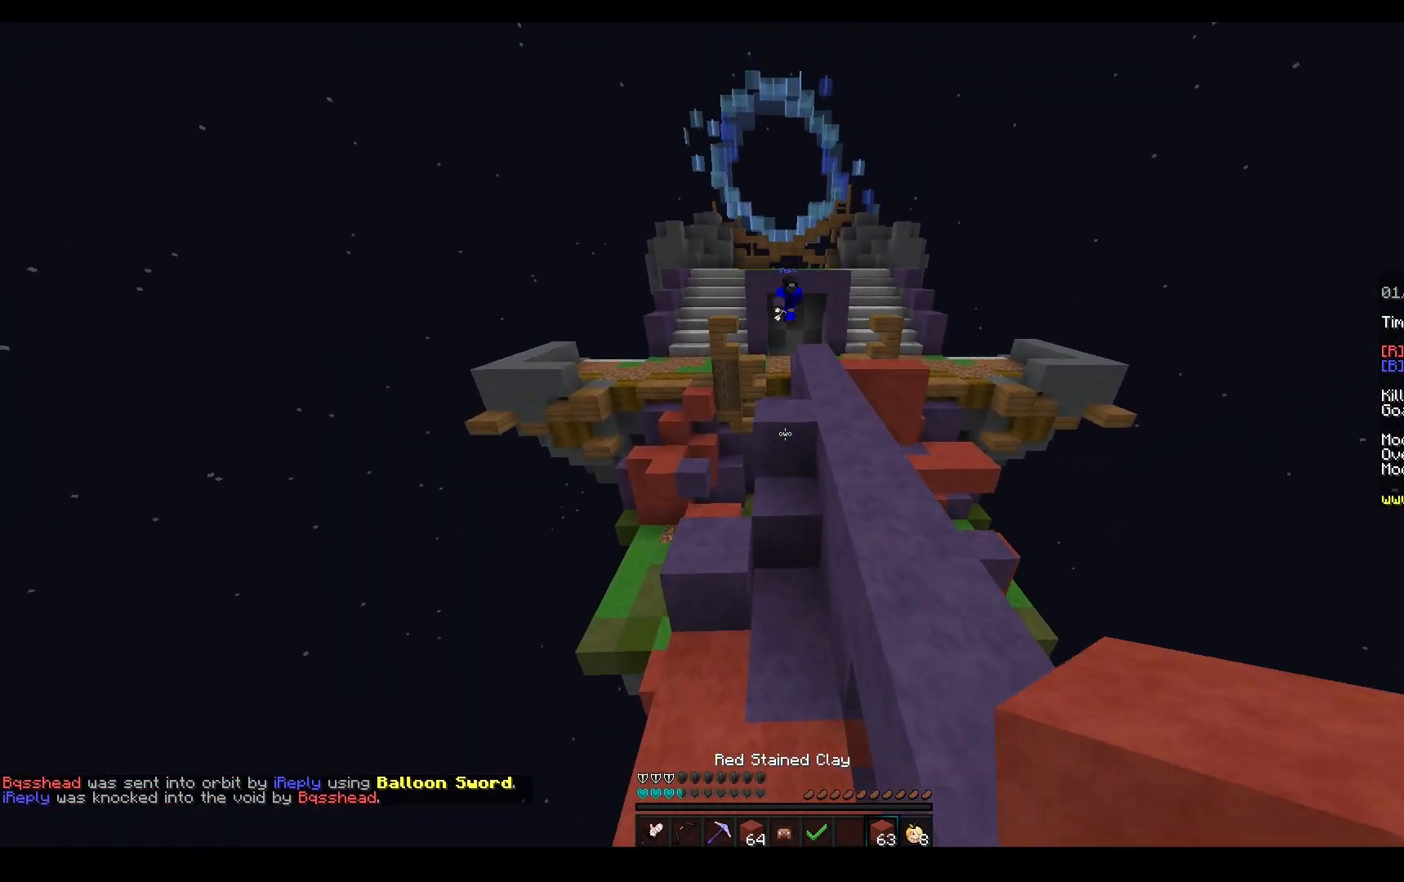
{"keys": [], "mouse": ["left"], "events": [[233, "s", "down"], [250, "d", "down"], [250, "w", "up"], [350, "d", "up"], [417, "a", "down"], [450, "mouse_left", "down"], [483, "a", "up"], [500, "s", "up"]]}
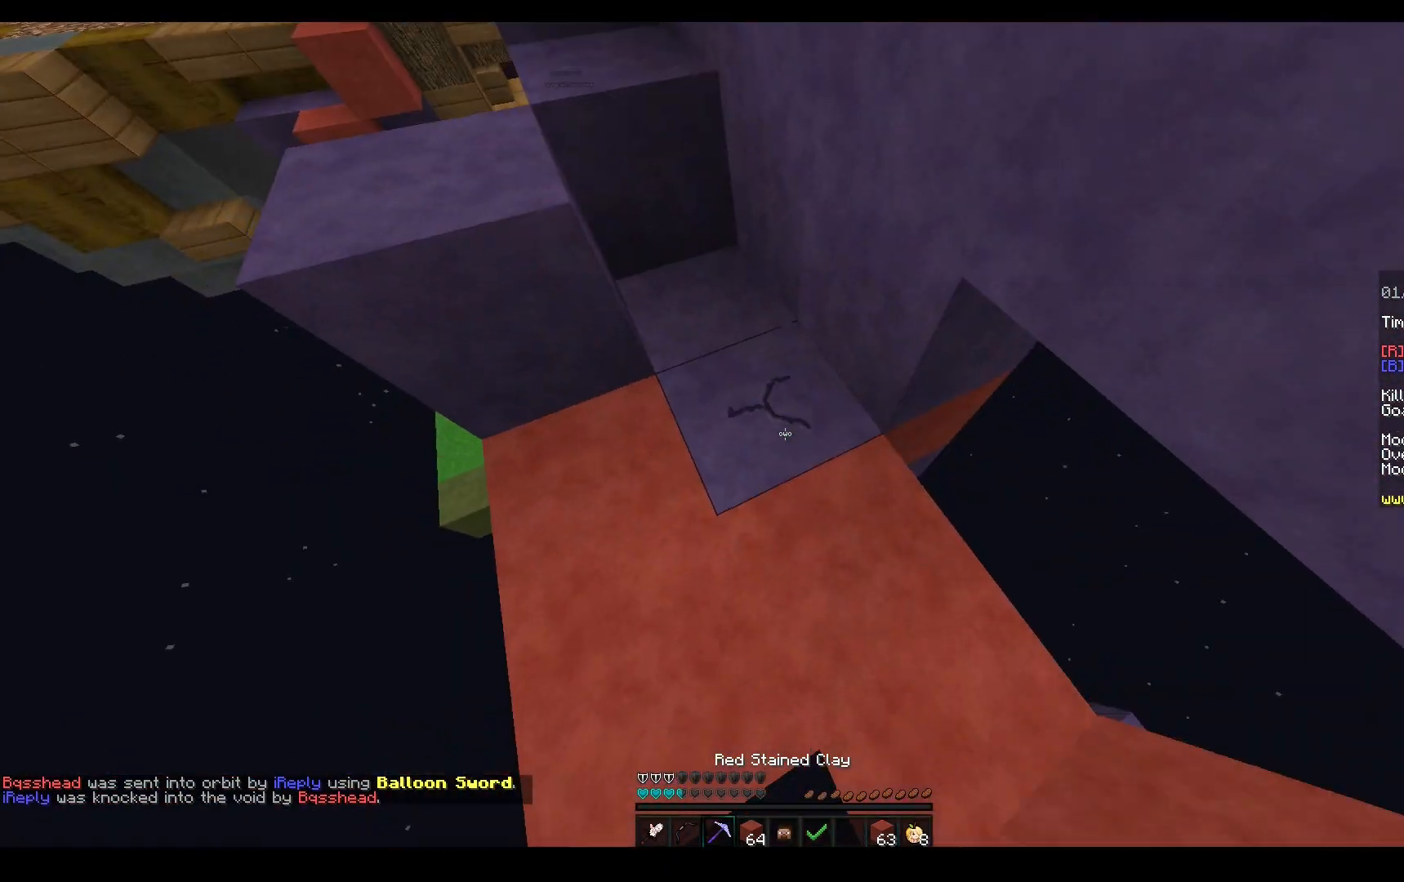
{"keys": ["s"], "mouse": ["left"], "events": [[50, "w", "down"], [433, "s", "down"], [433, "w", "up"]]}
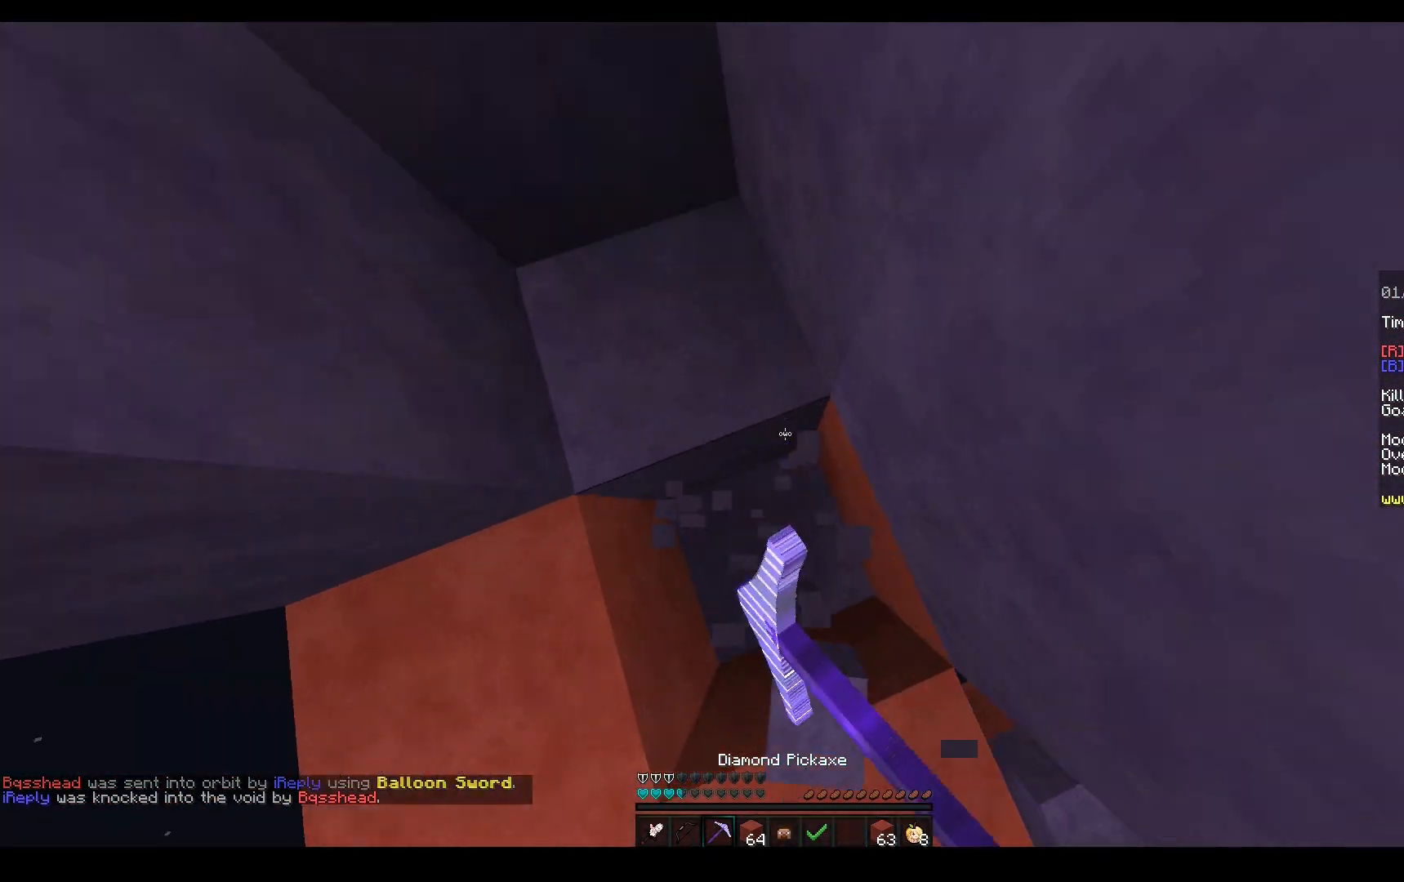
{"keys": ["a", "s"], "mouse": [], "events": [[217, "s", "up"], [400, "a", "down"], [400, "s", "down"], [483, "mouse_left", "up"]]}
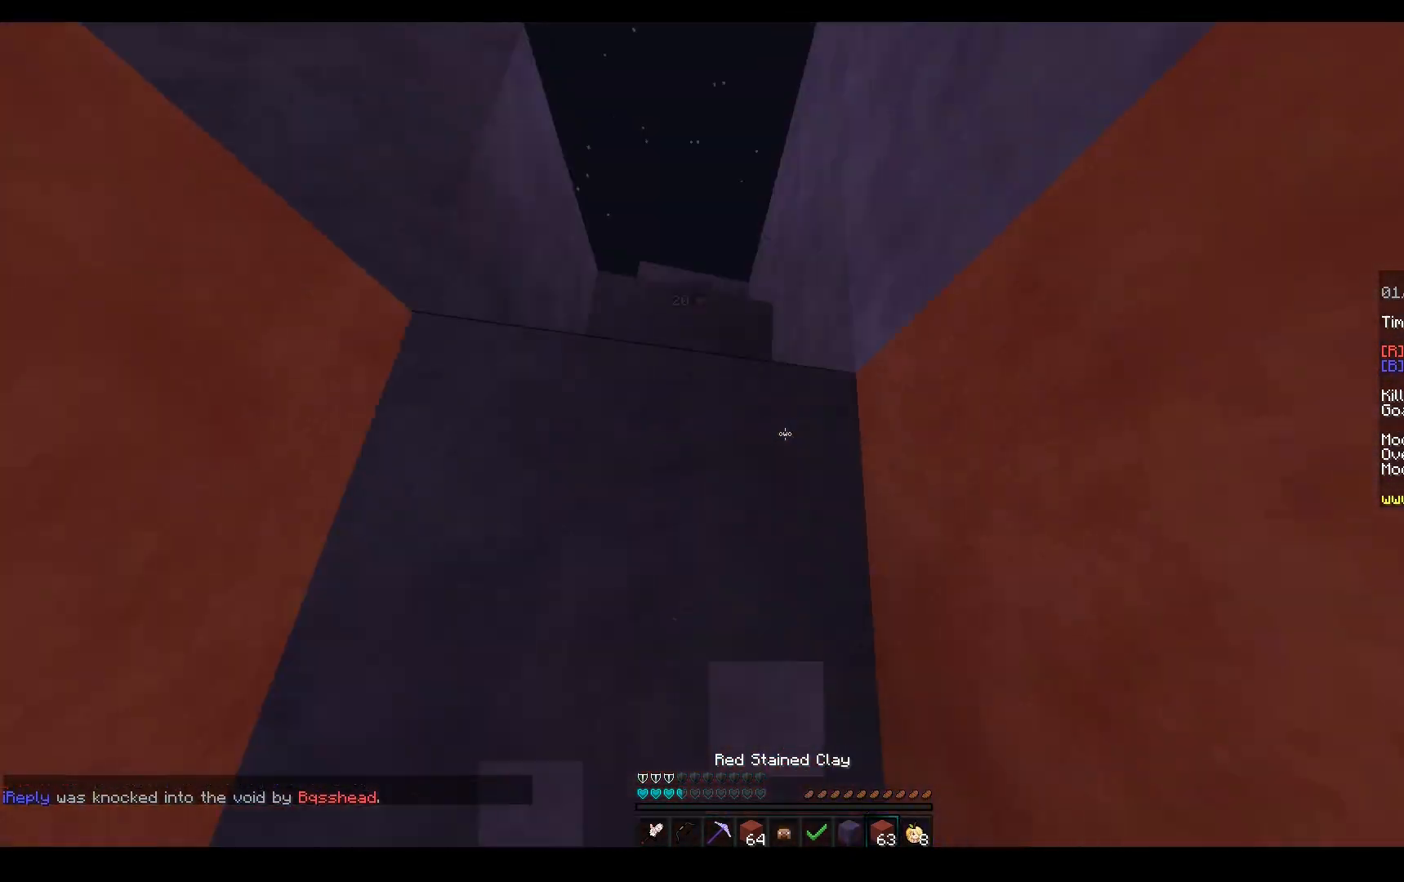
{"keys": [], "mouse": ["right"], "events": [[83, "a", "up"], [167, "s", "up"], [367, "mouse_right", "down"]]}
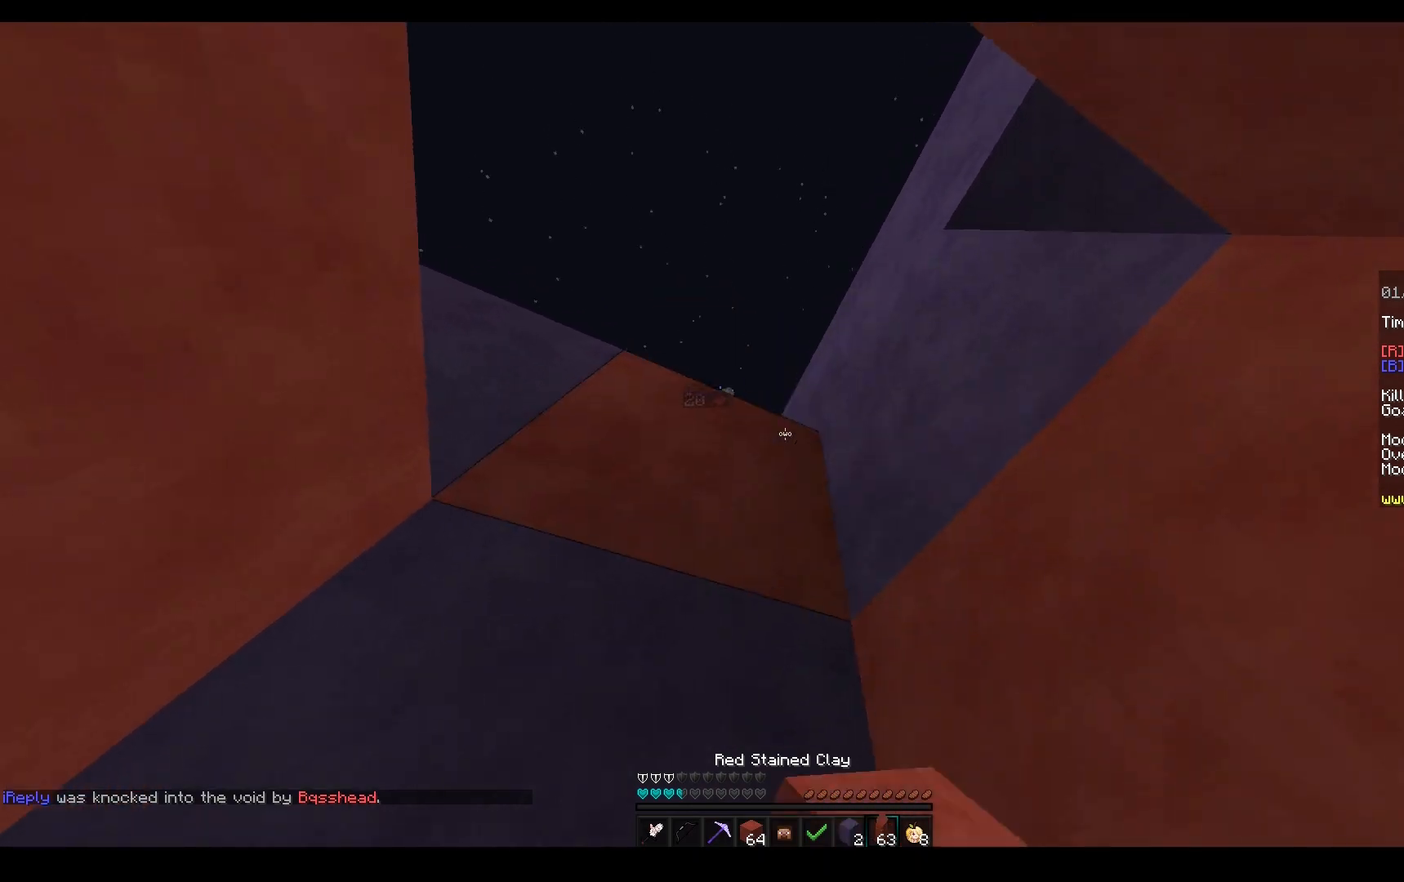
{"keys": ["w"], "mouse": ["left"], "events": [[217, "mouse_left", "down"], [217, "mouse_right", "up"], [467, "w", "down"]]}
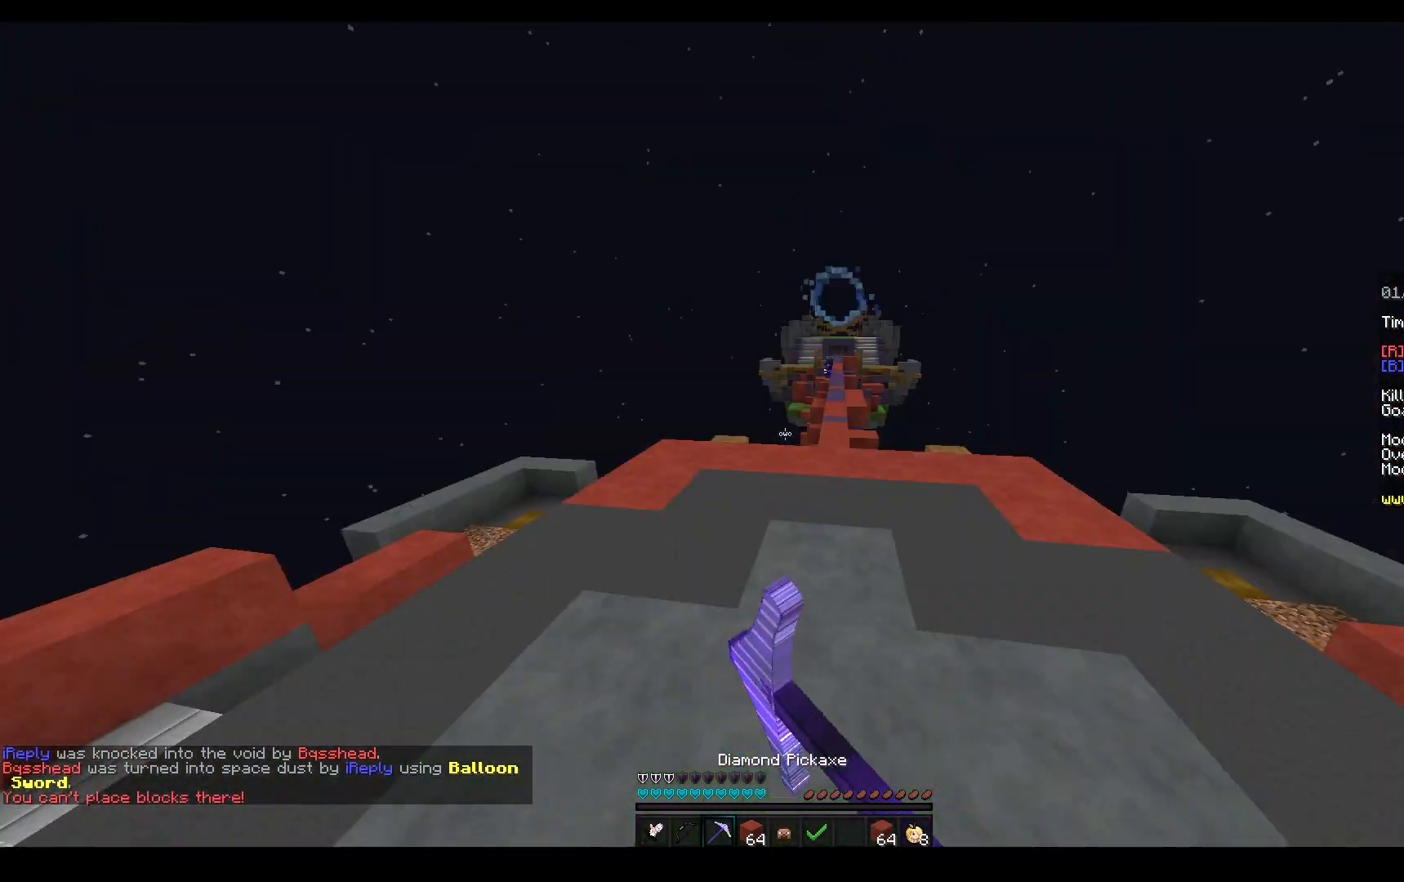
{"keys": ["space", "w"], "mouse": ["left"], "events": [[83, "mouse_right", "down"], [200, "mouse_right", "up"], [217, "space", "down"]]}
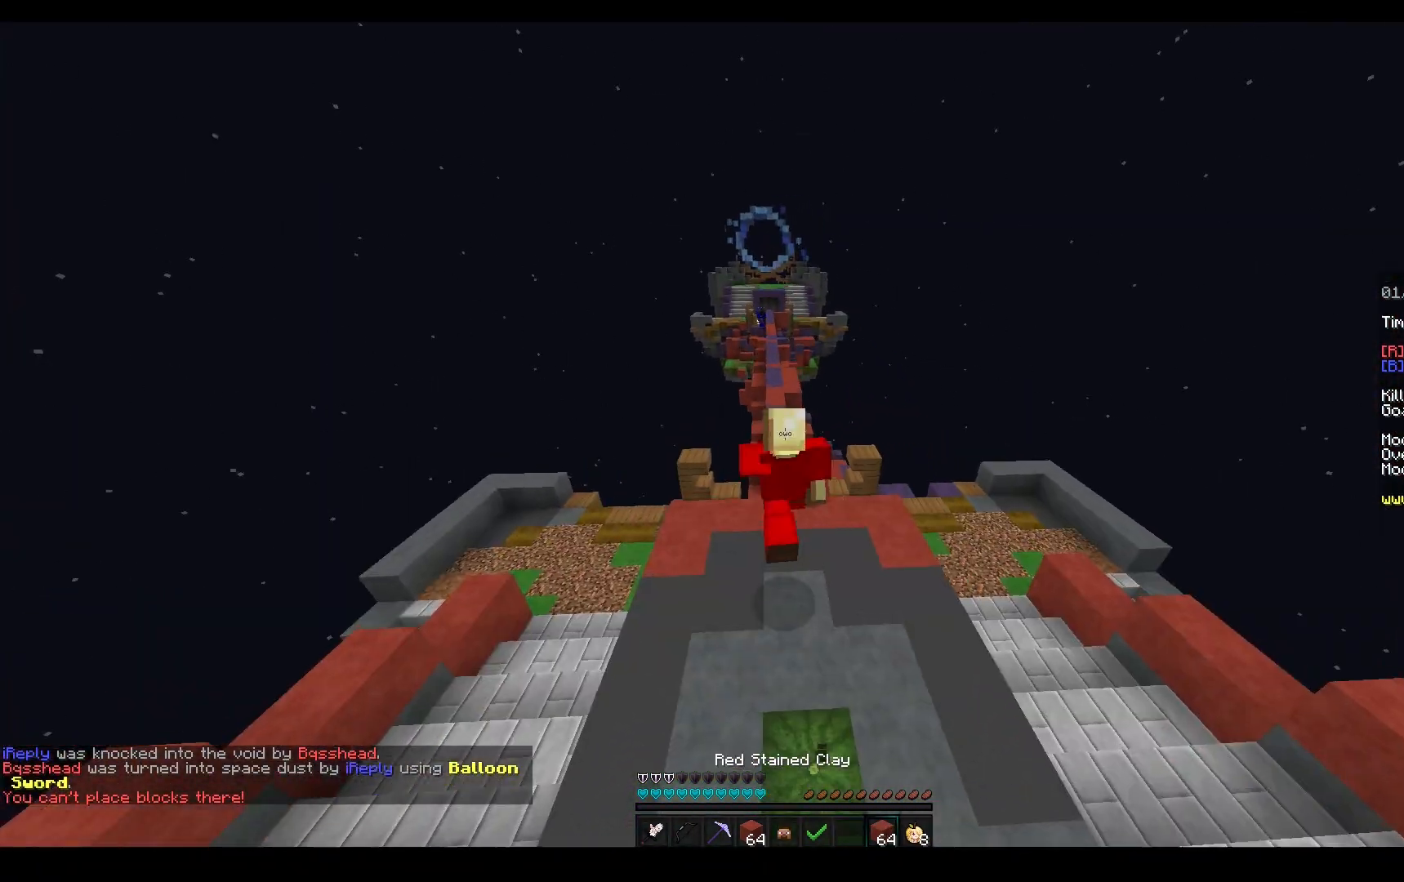
{"keys": ["space", "w"], "mouse": [], "events": [[17, "mouse_left", "up"]]}
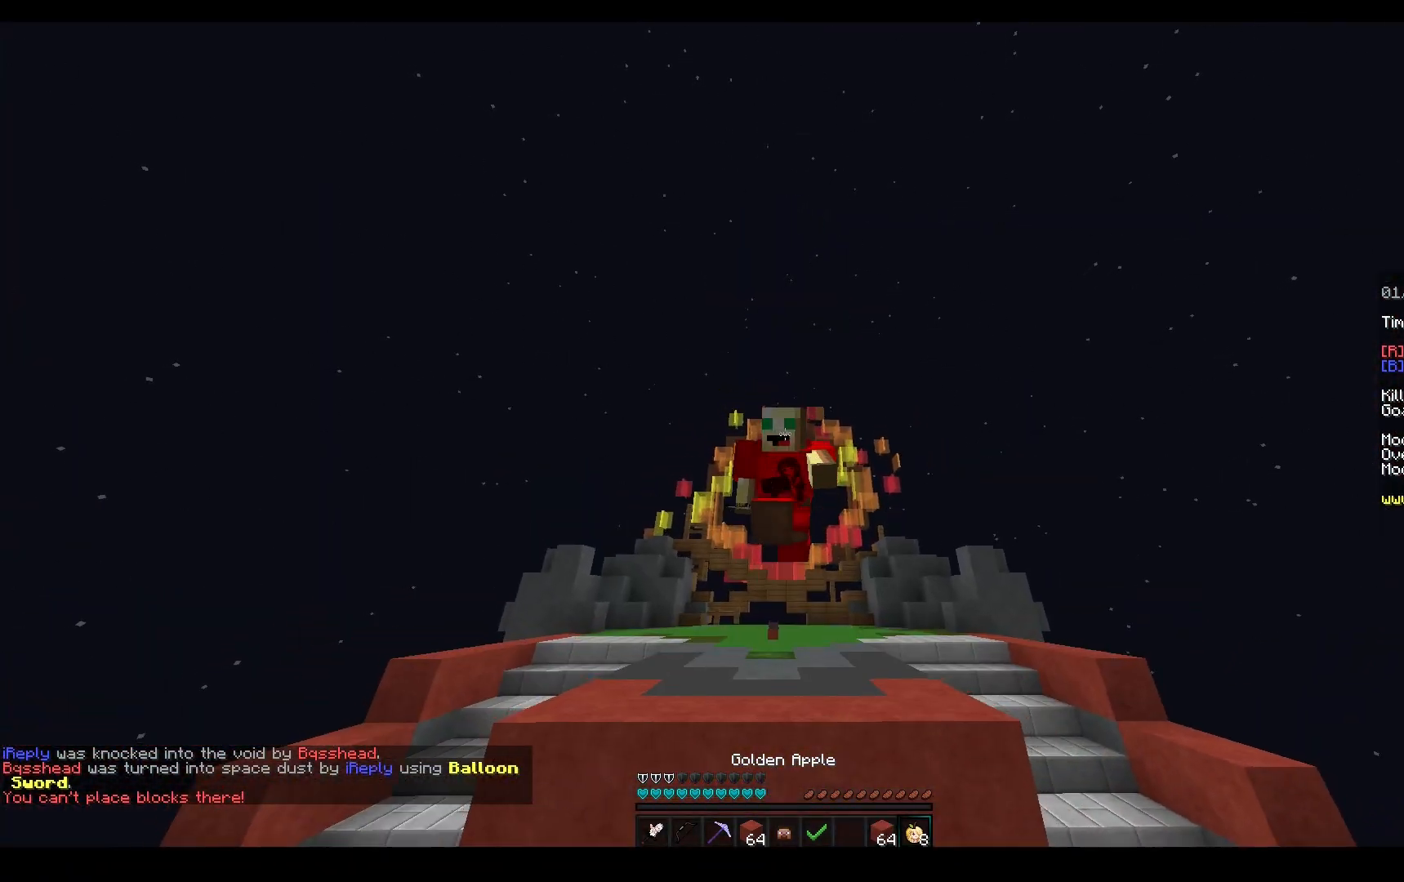
{"keys": ["space", "w"], "mouse": [], "events": []}
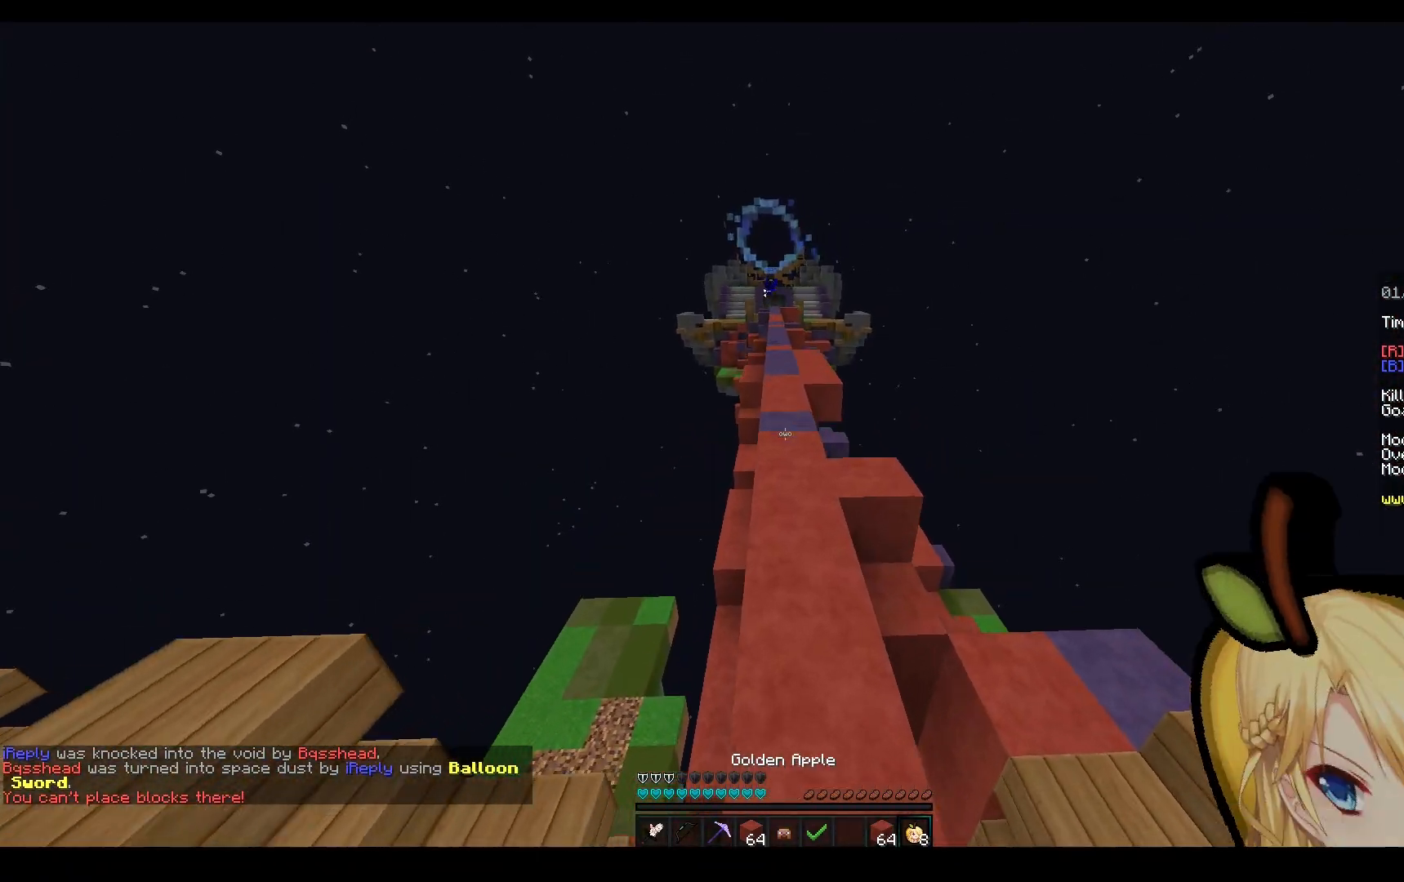
{"keys": ["space", "w"], "mouse": [], "events": []}